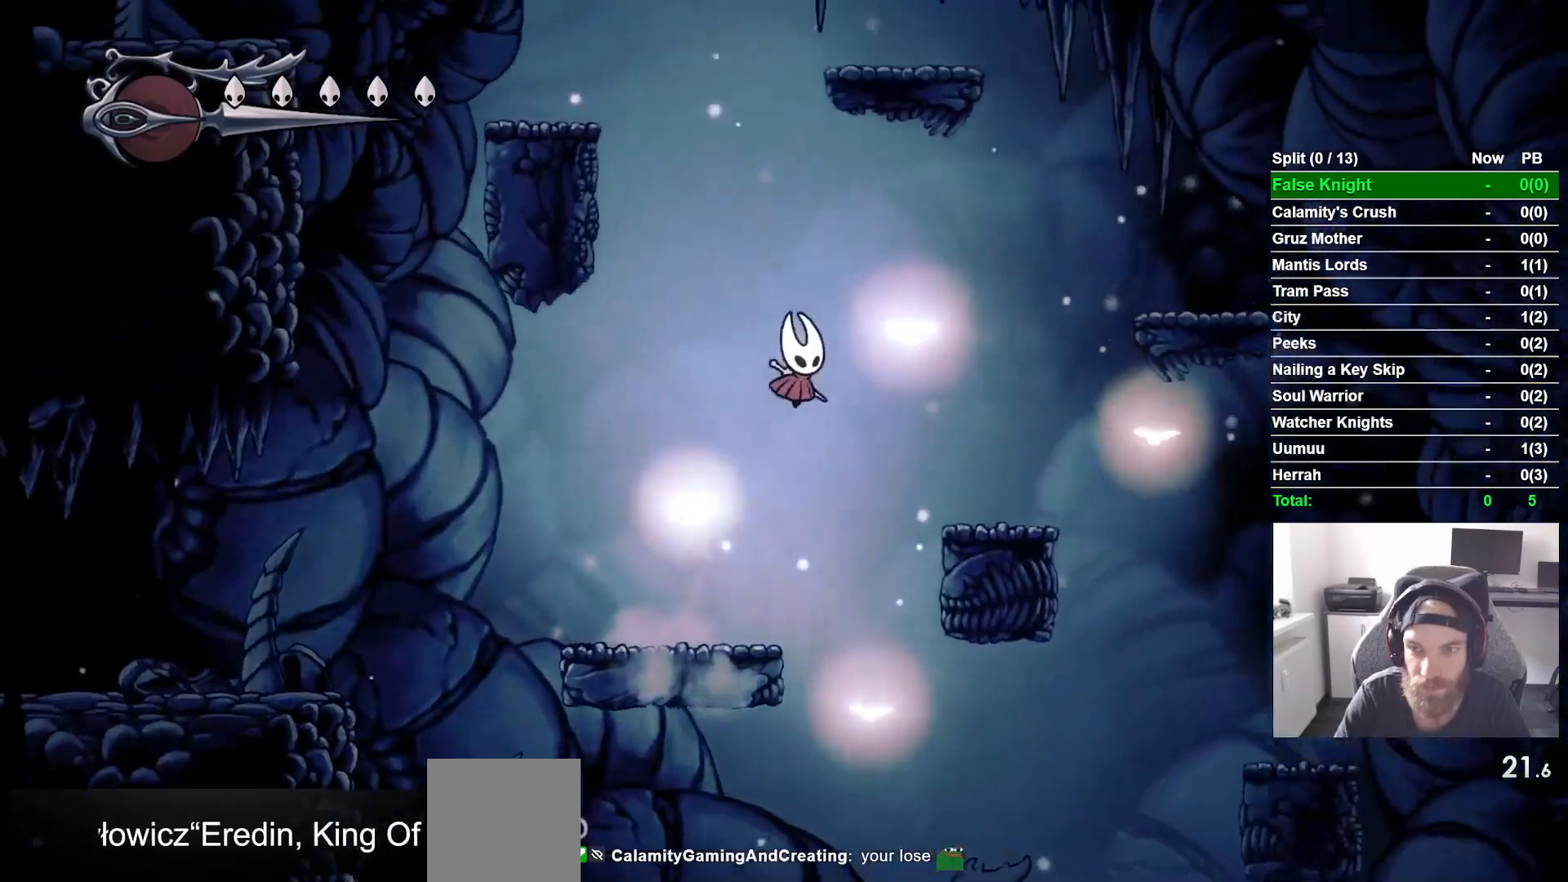
Gameplay with a controller (PlayStation layout); each line is a JSON object with the inputs held at the frame after it. "button_events" lists button changes between this image and that frame as [ms after this image, input, new state], when the widget could be followed in between (sticks are given only as held states). Not read: L1 R1.
{"buttons": ["CROSS", "DPAD_RIGHT"], "left_stick": "center", "right_stick": "center", "button_events": [[67, "CROSS", "up"], [400, "CROSS", "down"], [400, "R2", "down"], [483, "R2", "up"]]}
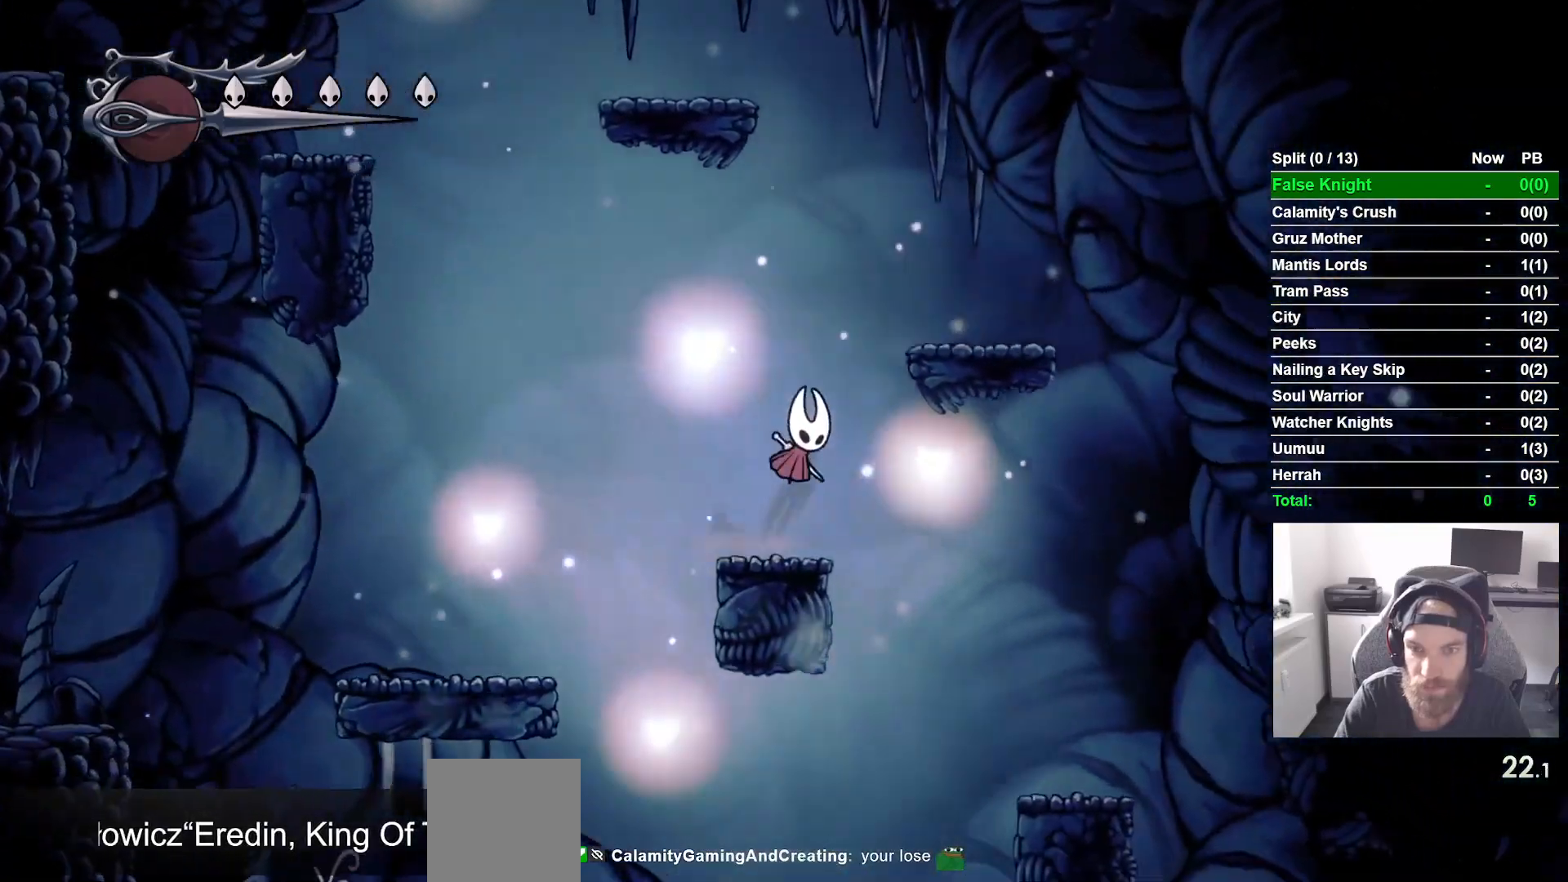
{"buttons": ["CROSS", "L2", "DPAD_LEFT"], "left_stick": "center", "right_stick": "center", "button_events": [[217, "CROSS", "up"], [217, "L2", "down"], [350, "DPAD_RIGHT", "up"], [400, "CROSS", "down"], [400, "DPAD_LEFT", "down"]]}
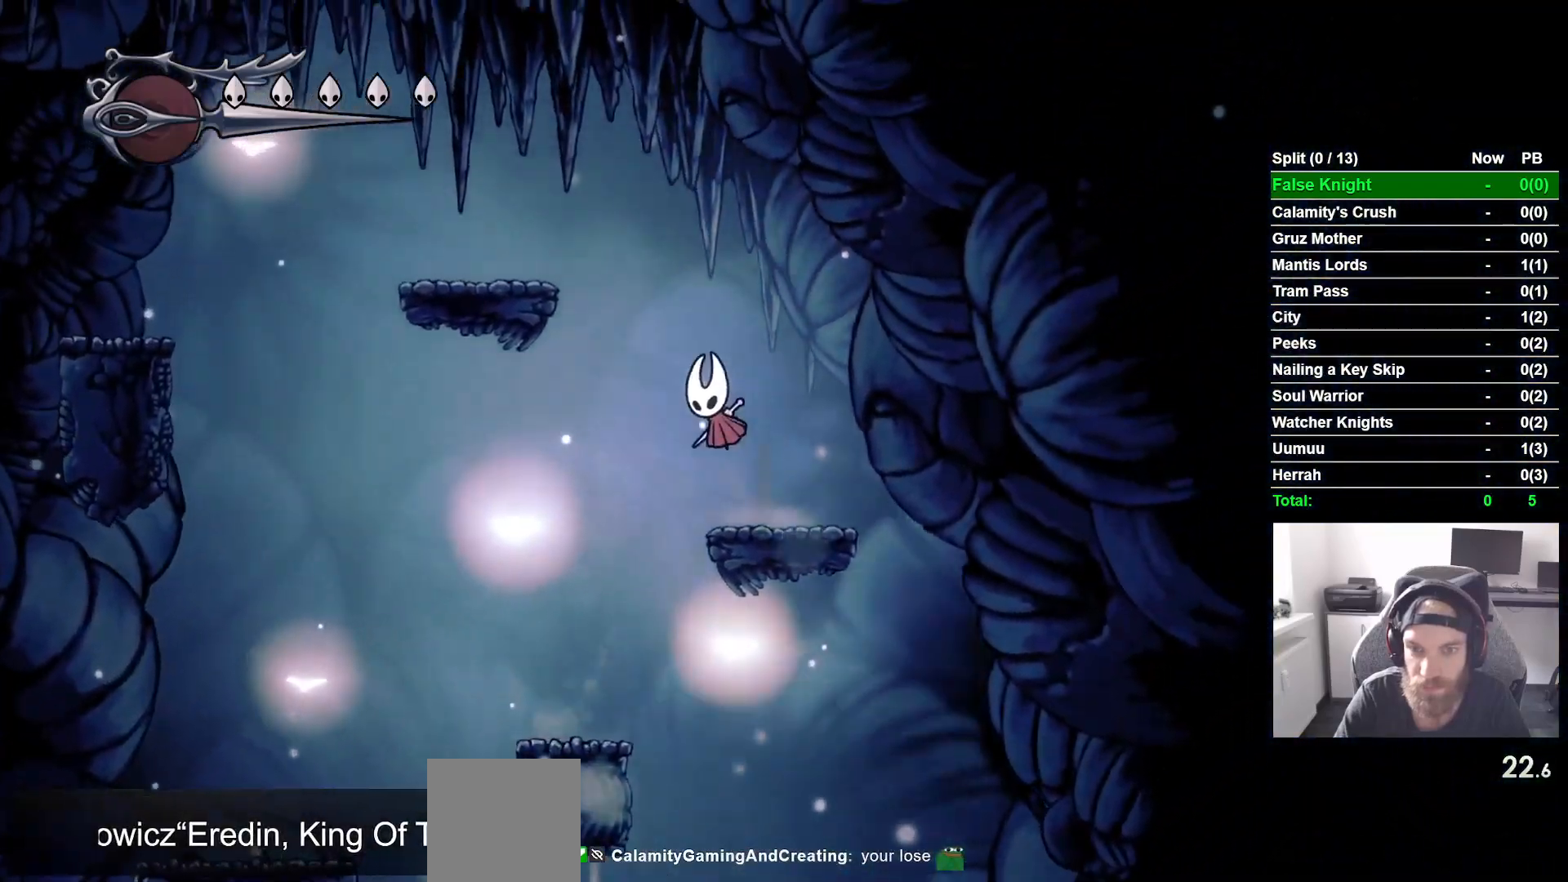
{"buttons": ["DPAD_LEFT"], "left_stick": "center", "right_stick": "center", "button_events": [[250, "L2", "up"], [333, "CROSS", "up"]]}
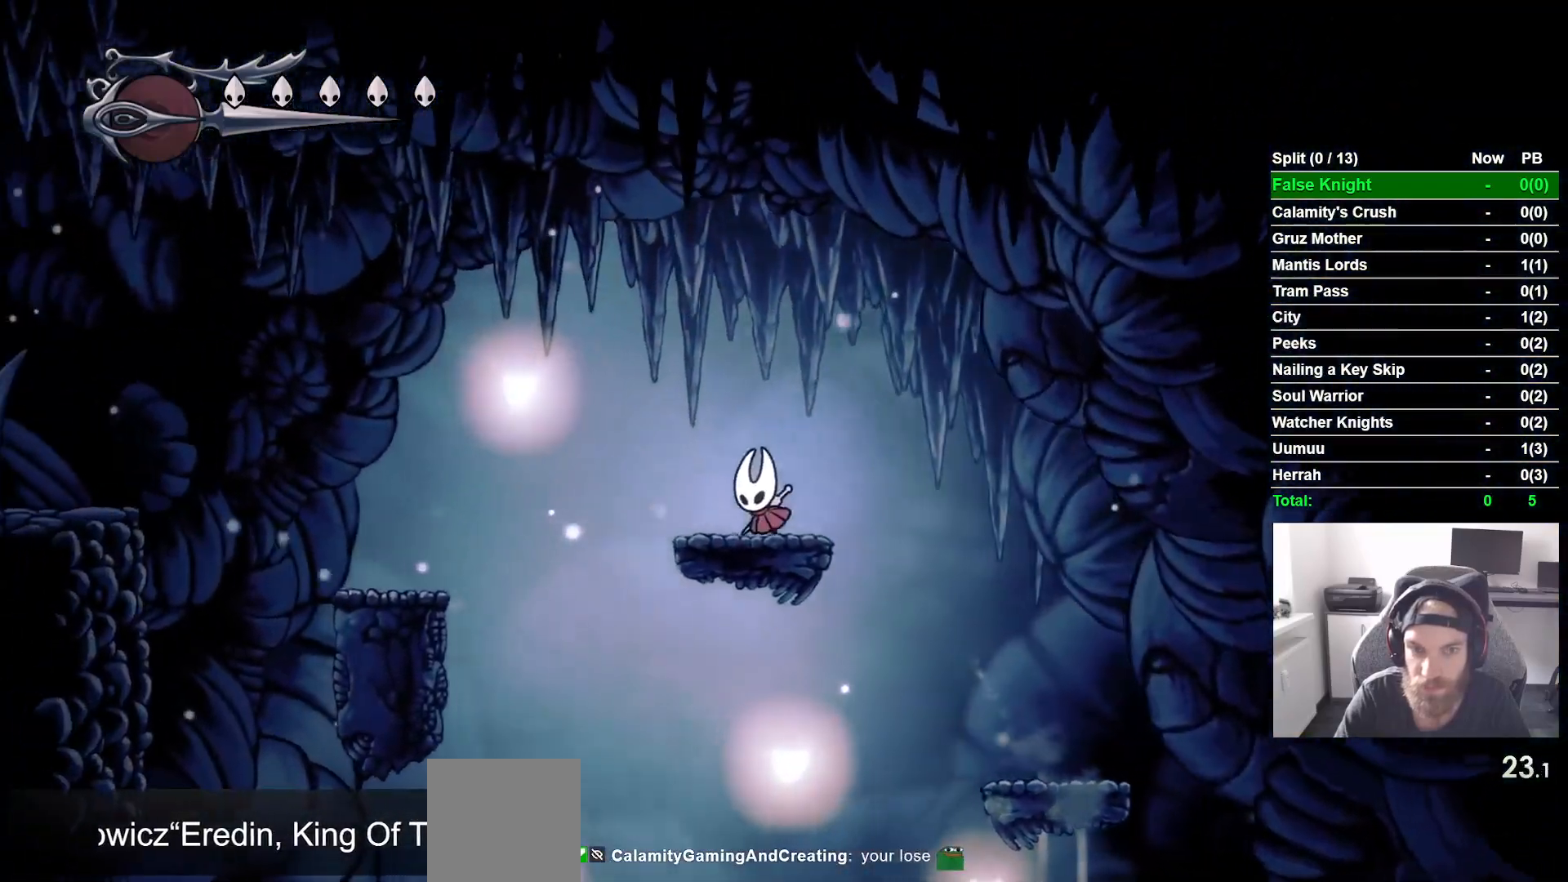
{"buttons": ["DPAD_LEFT"], "left_stick": "center", "right_stick": "center", "button_events": [[33, "CROSS", "down"], [283, "L2", "down"], [317, "CROSS", "up"], [433, "L2", "up"]]}
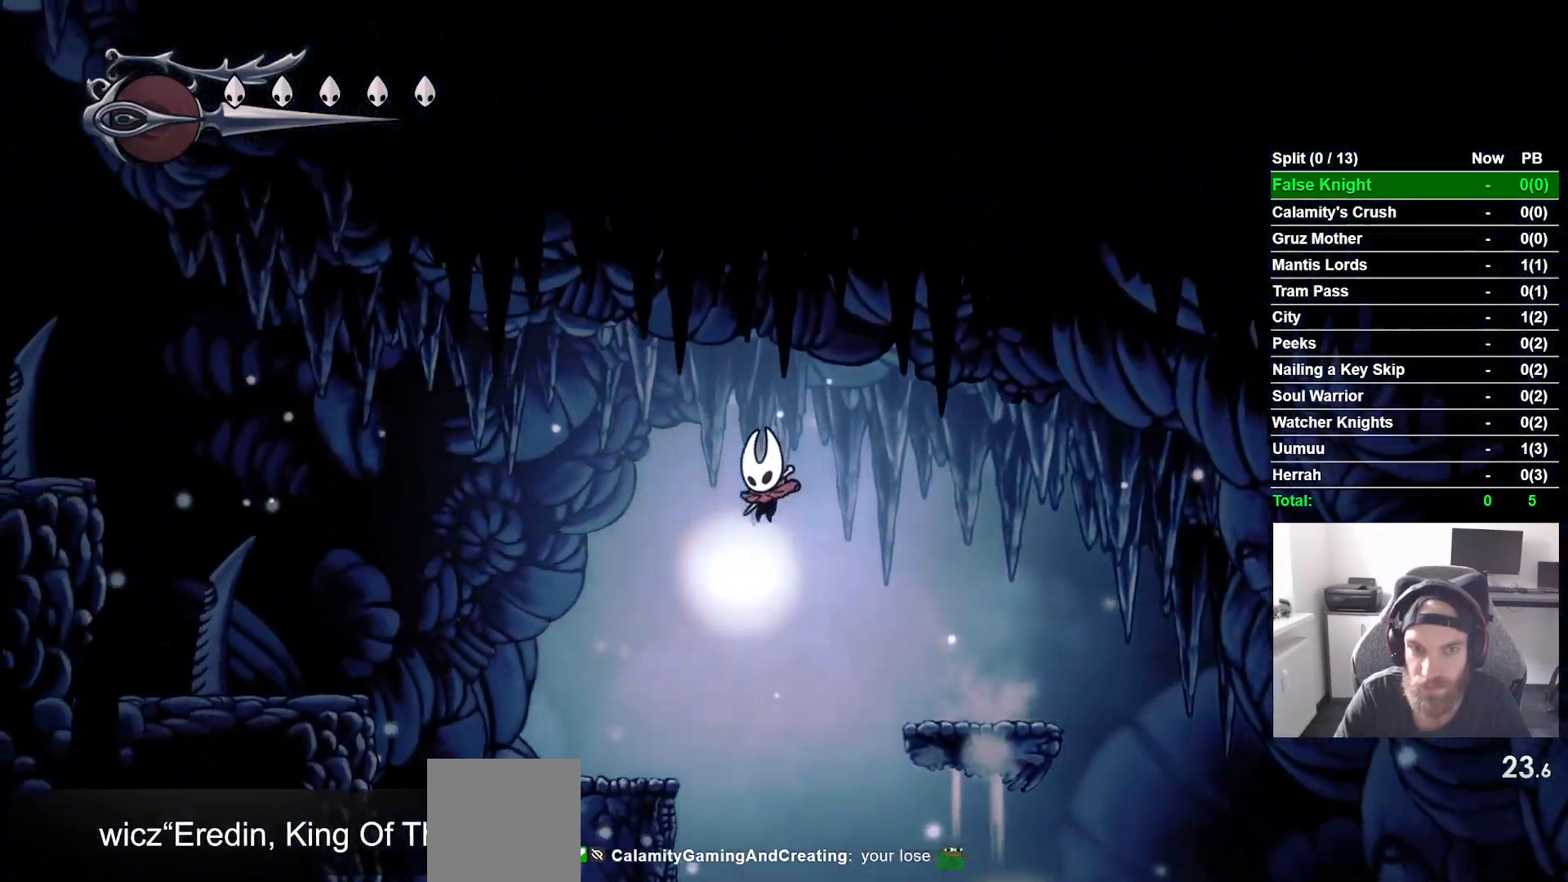
{"buttons": ["CROSS", "DPAD_LEFT"], "left_stick": "center", "right_stick": "center"}
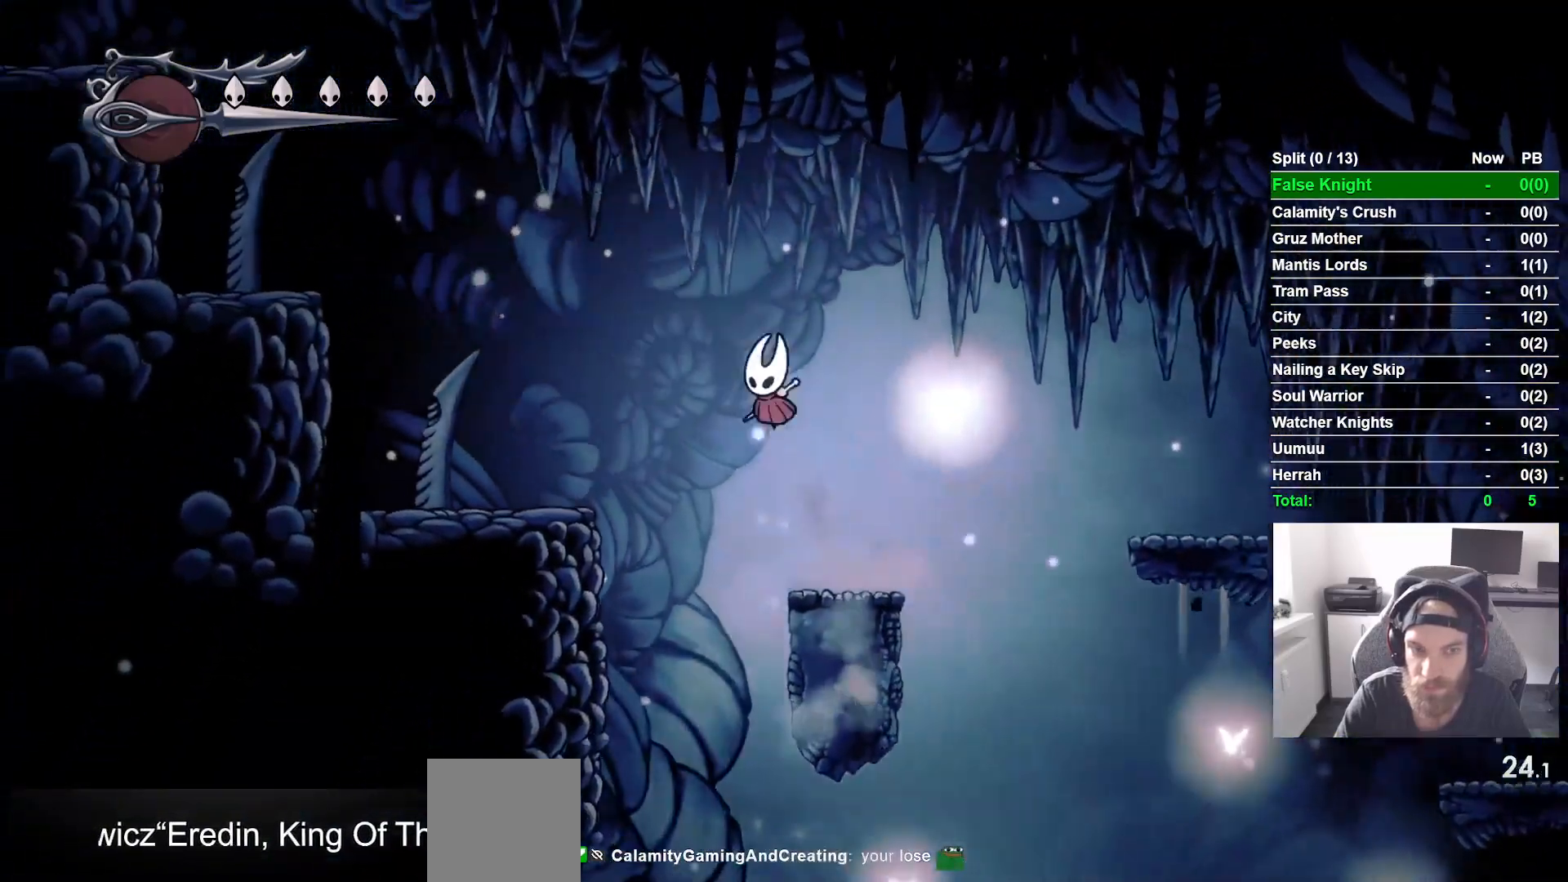
{"buttons": ["DPAD_LEFT"], "left_stick": "center", "right_stick": "center", "button_events": [[133, "CROSS", "up"]]}
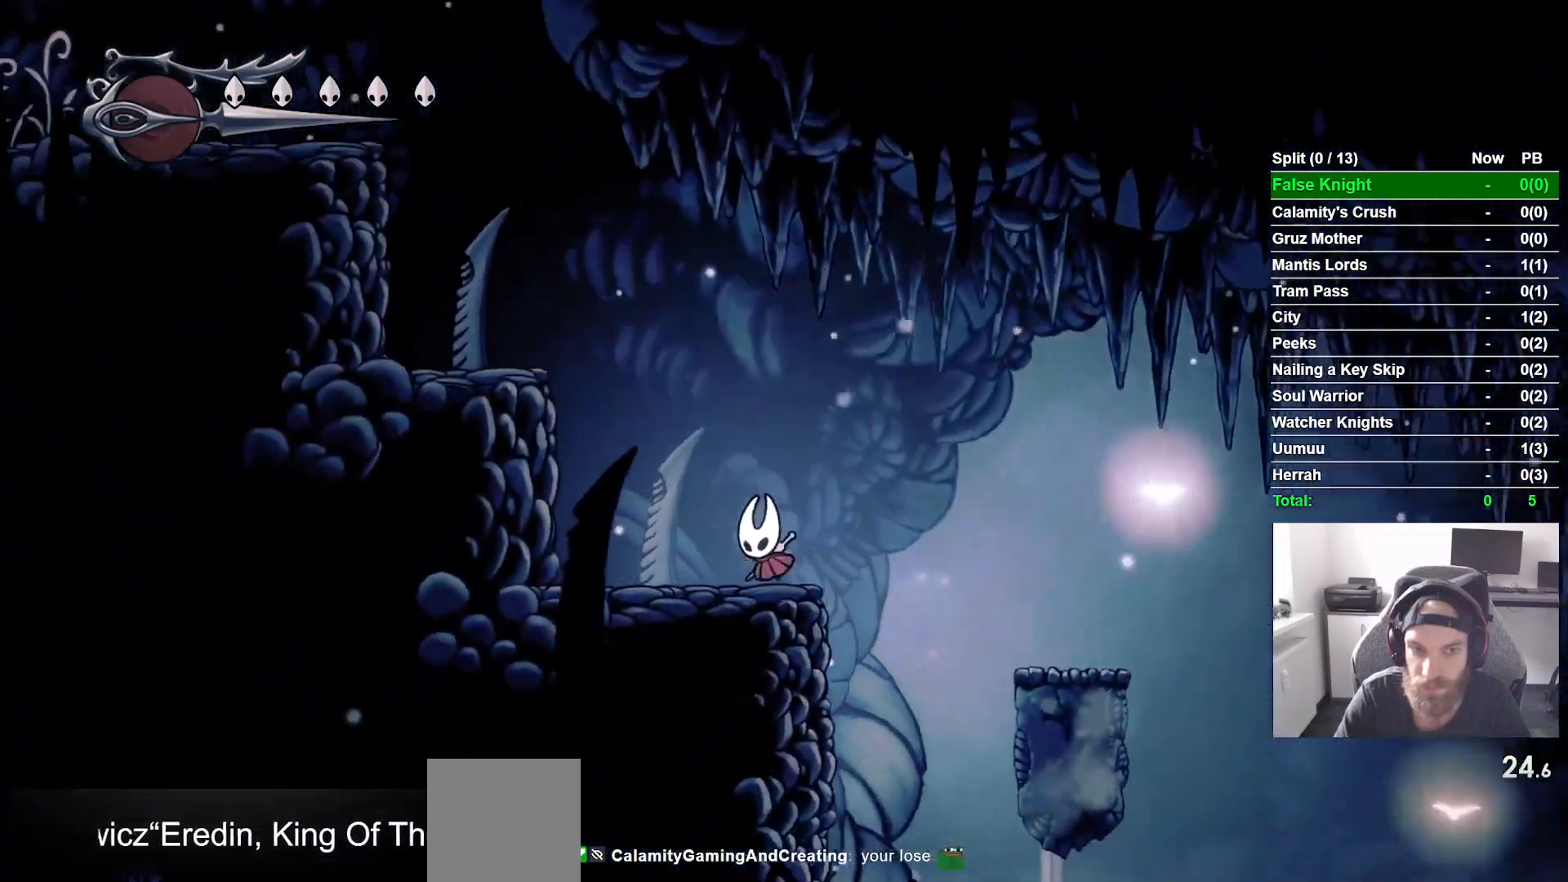
{"buttons": ["CROSS", "SQUARE", "DPAD_DOWN", "DPAD_LEFT"], "left_stick": "center", "right_stick": "center", "button_events": [[17, "CROSS", "down"], [83, "DPAD_DOWN", "down"], [483, "SQUARE", "down"]]}
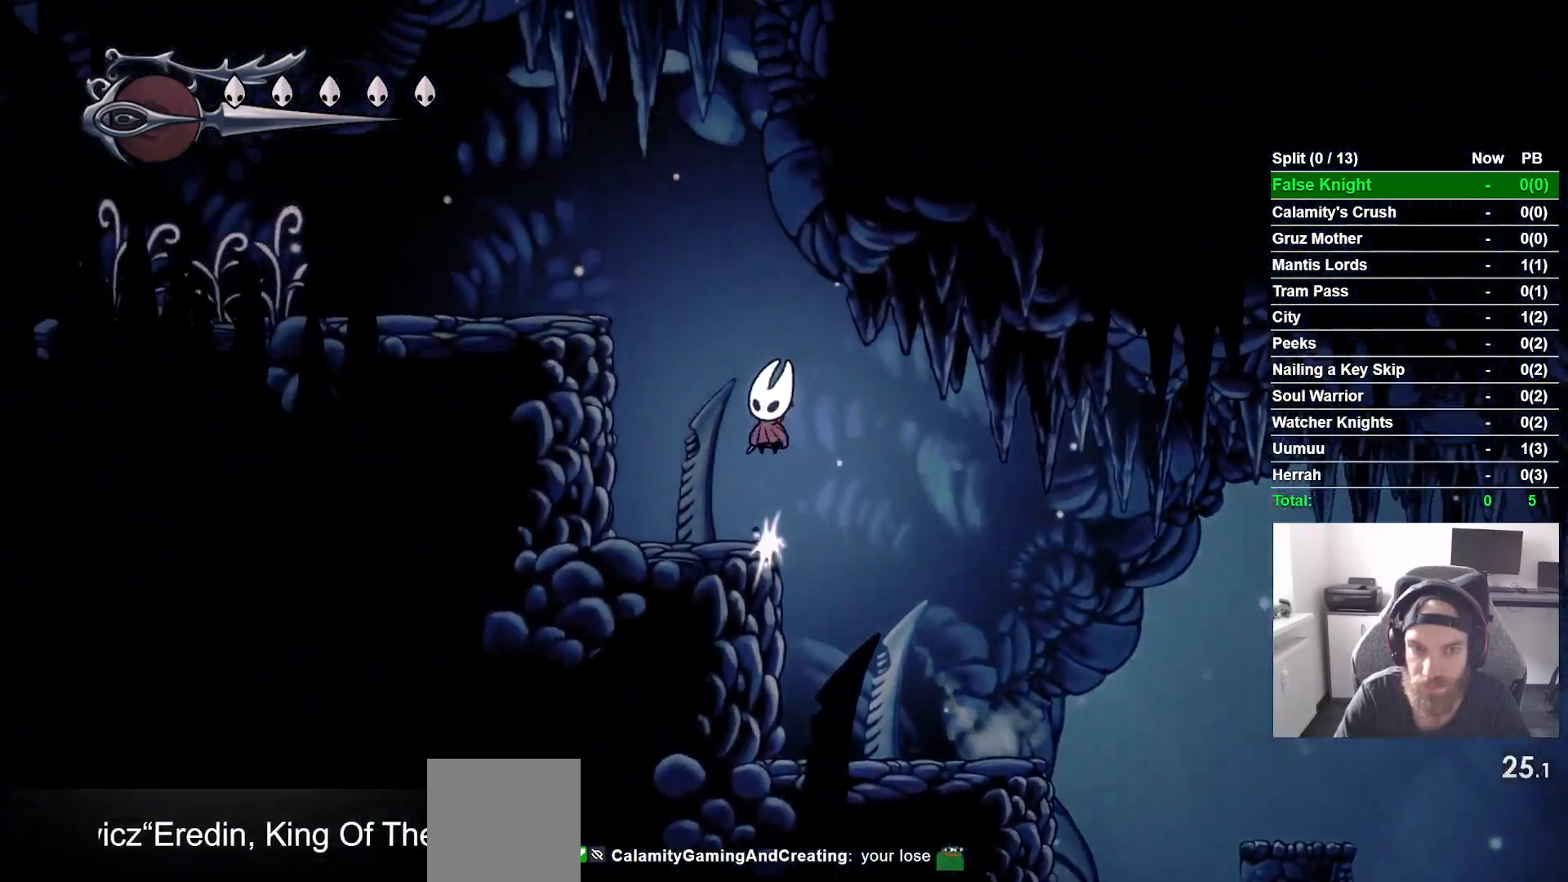
{"buttons": ["DPAD_LEFT"], "left_stick": "center", "right_stick": "center", "button_events": [[233, "DPAD_DOWN", "up"], [333, "SQUARE", "up"], [400, "CROSS", "up"]]}
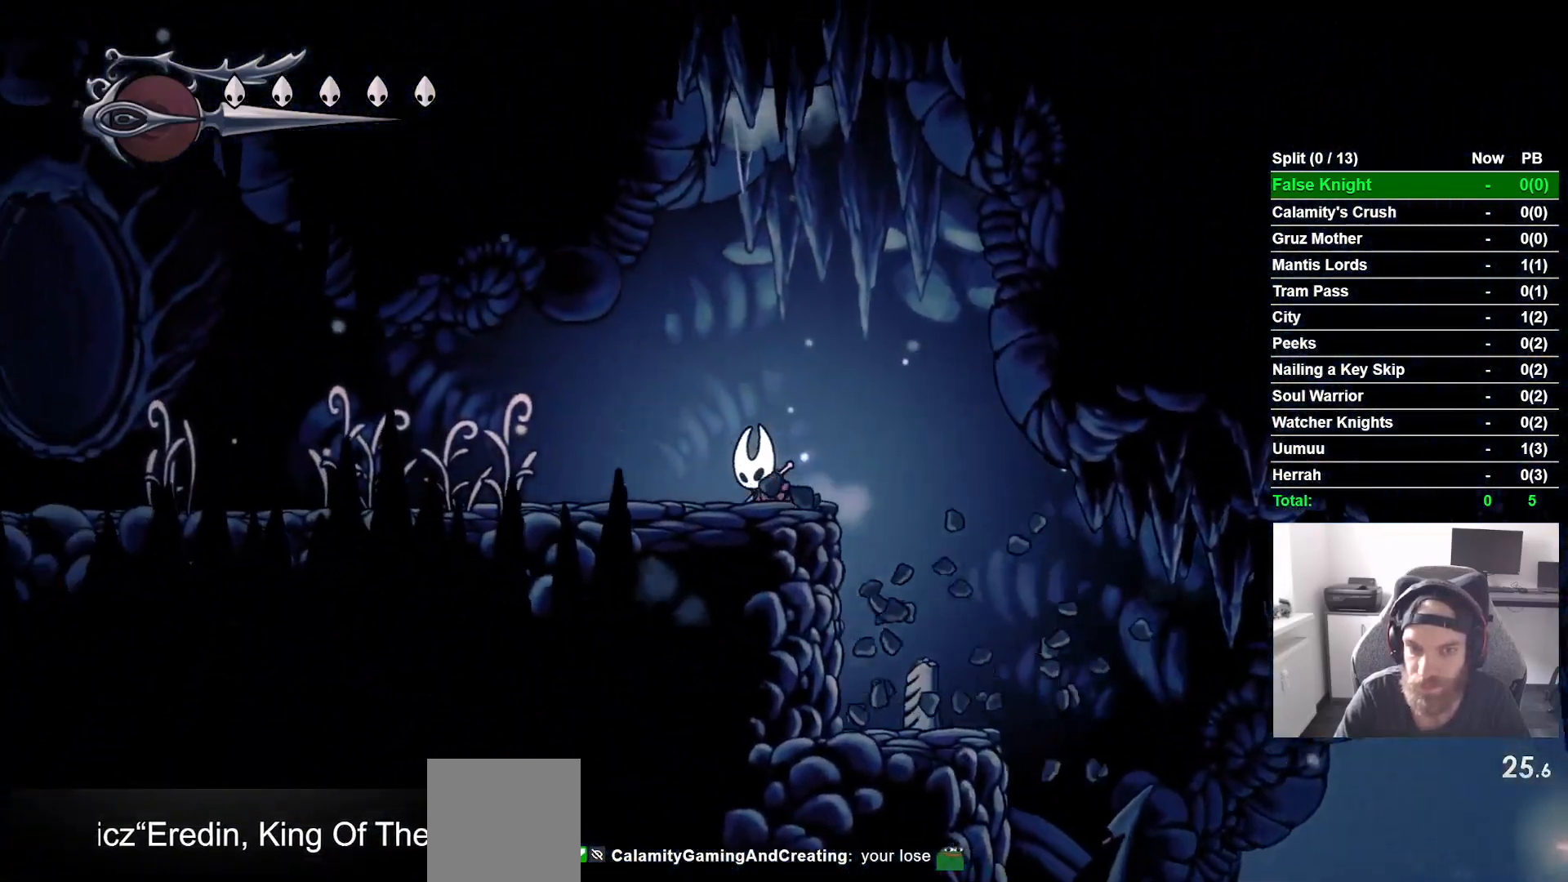
{"buttons": ["DPAD_LEFT"], "left_stick": "center", "right_stick": "center", "button_events": [[300, "SQUARE", "down"], [450, "SQUARE", "up"]]}
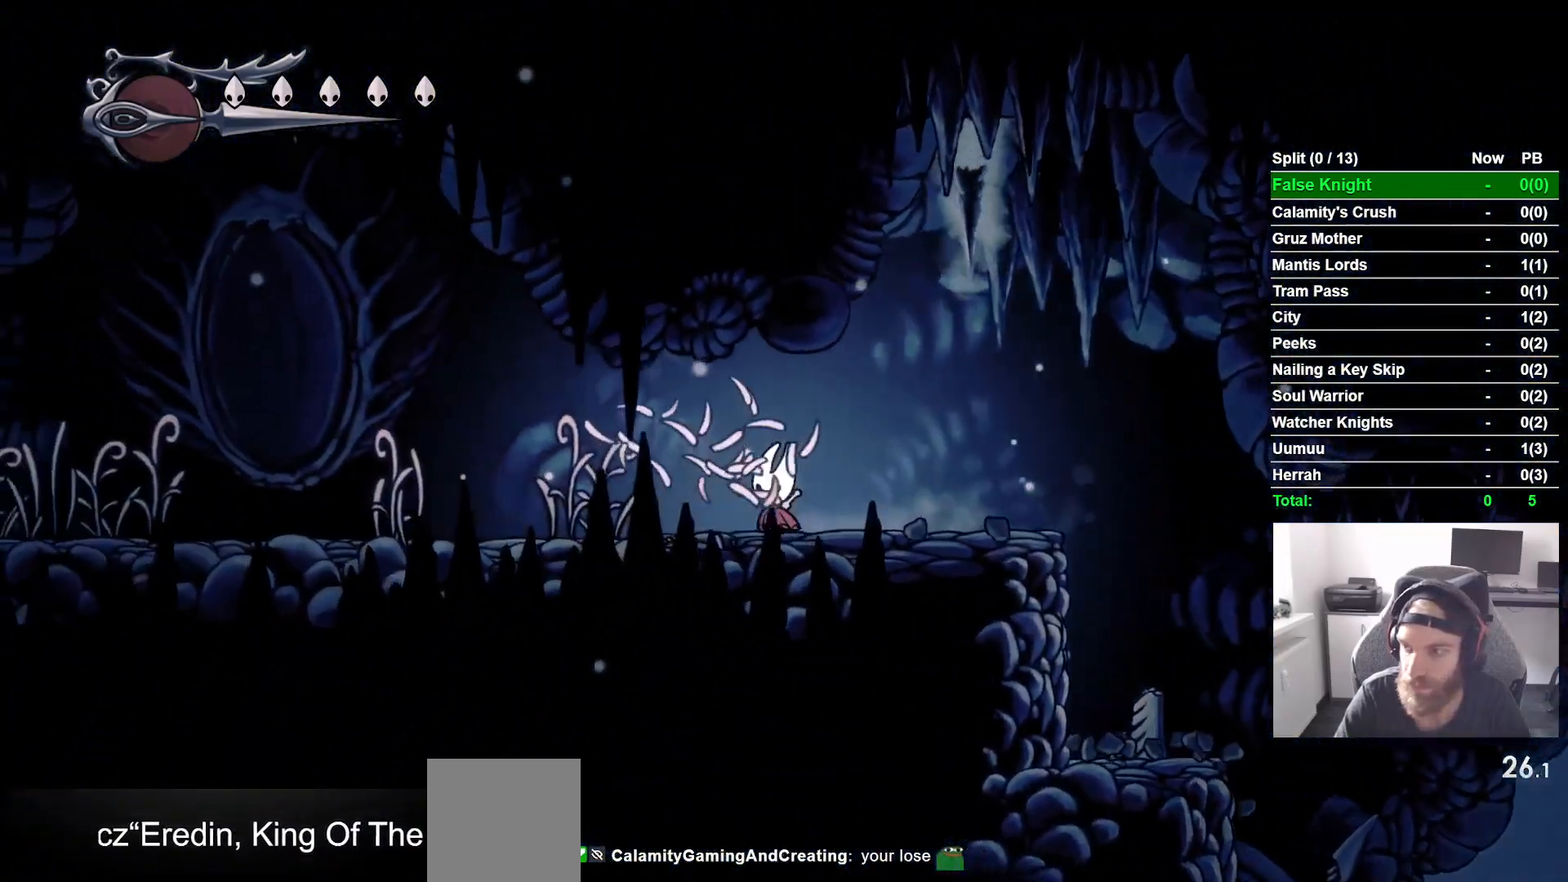
{"buttons": ["DPAD_LEFT"], "left_stick": "center", "right_stick": "center", "button_events": [[183, "SQUARE", "down"], [350, "SQUARE", "up"]]}
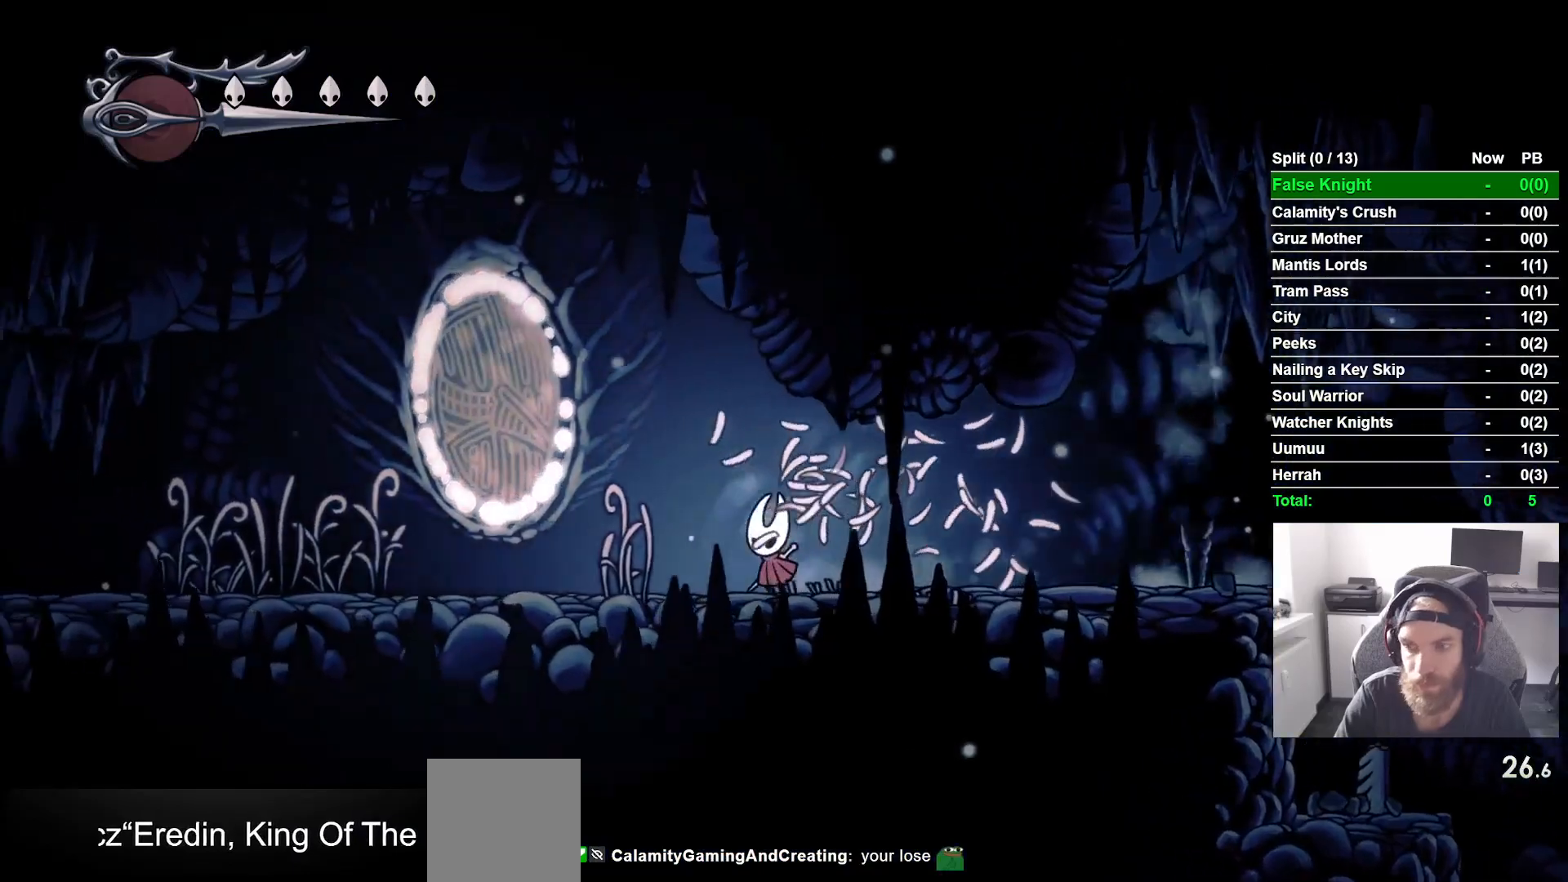
{"buttons": ["DPAD_LEFT"], "left_stick": "center", "right_stick": "center", "button_events": [[83, "SQUARE", "down"], [267, "SQUARE", "up"]]}
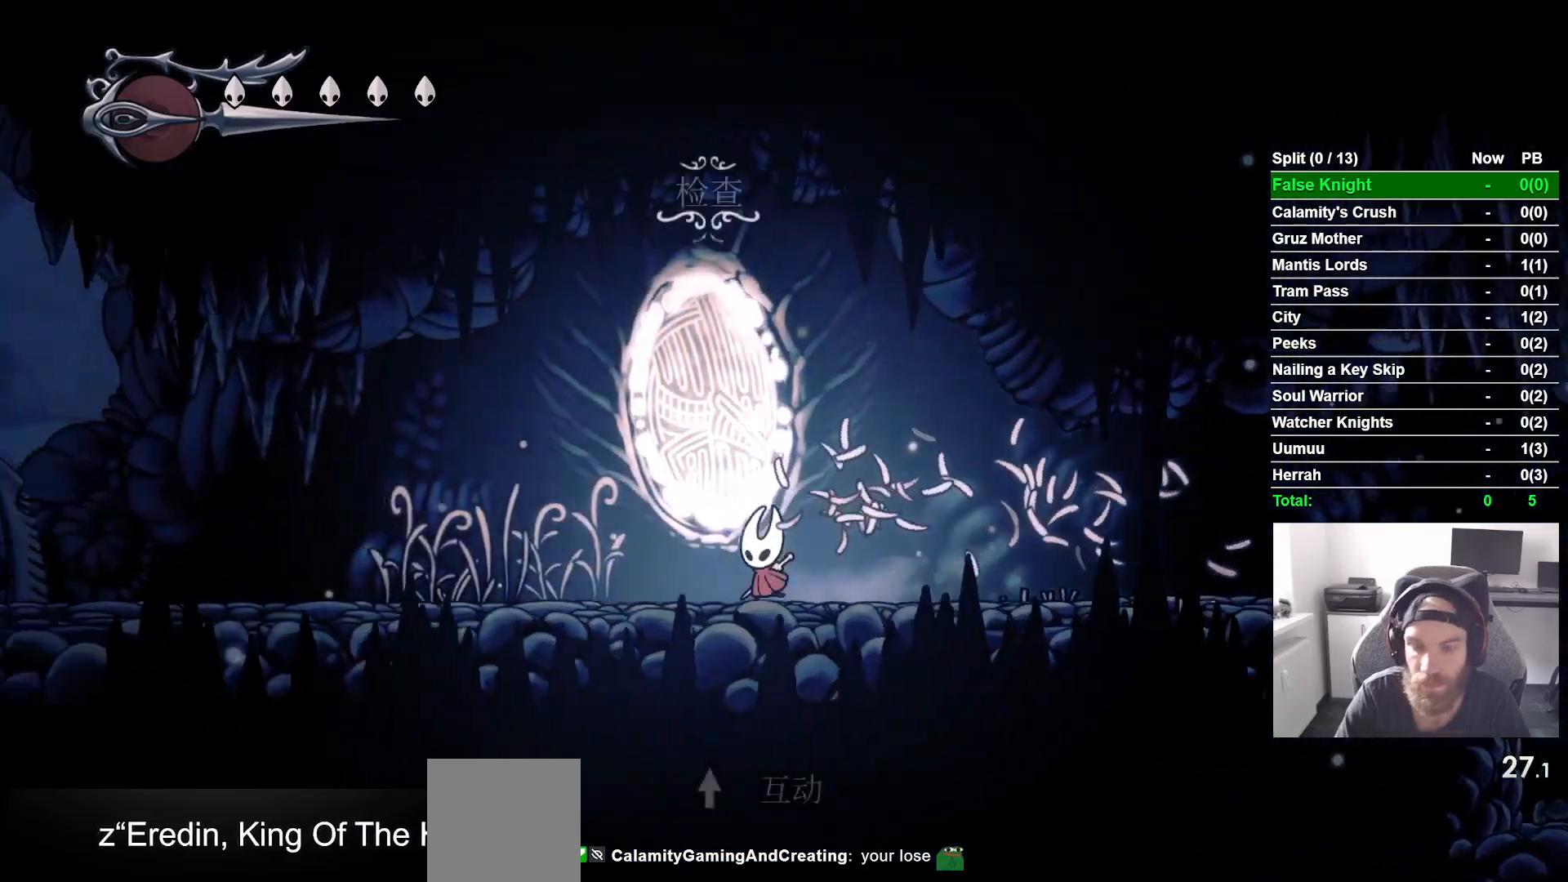
{"buttons": ["SQUARE", "DPAD_LEFT"], "left_stick": "center", "right_stick": "center", "button_events": [[17, "SQUARE", "down"], [167, "SQUARE", "up"], [450, "SQUARE", "down"]]}
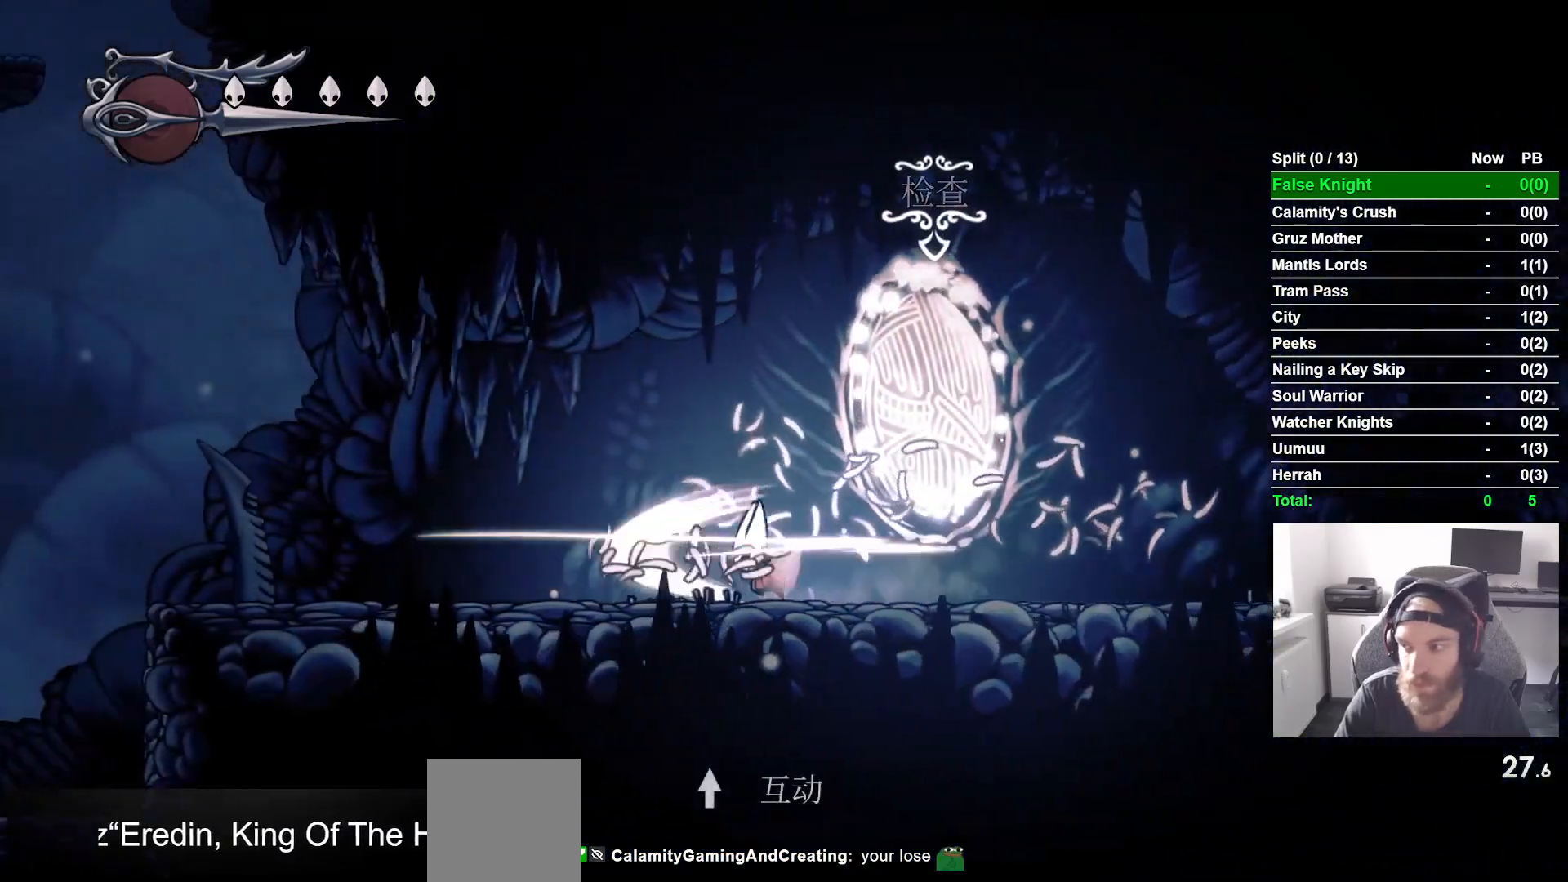
{"buttons": ["DPAD_LEFT"], "left_stick": "center", "right_stick": "center", "button_events": [[83, "SQUARE", "up"], [333, "SQUARE", "down"], [483, "SQUARE", "up"]]}
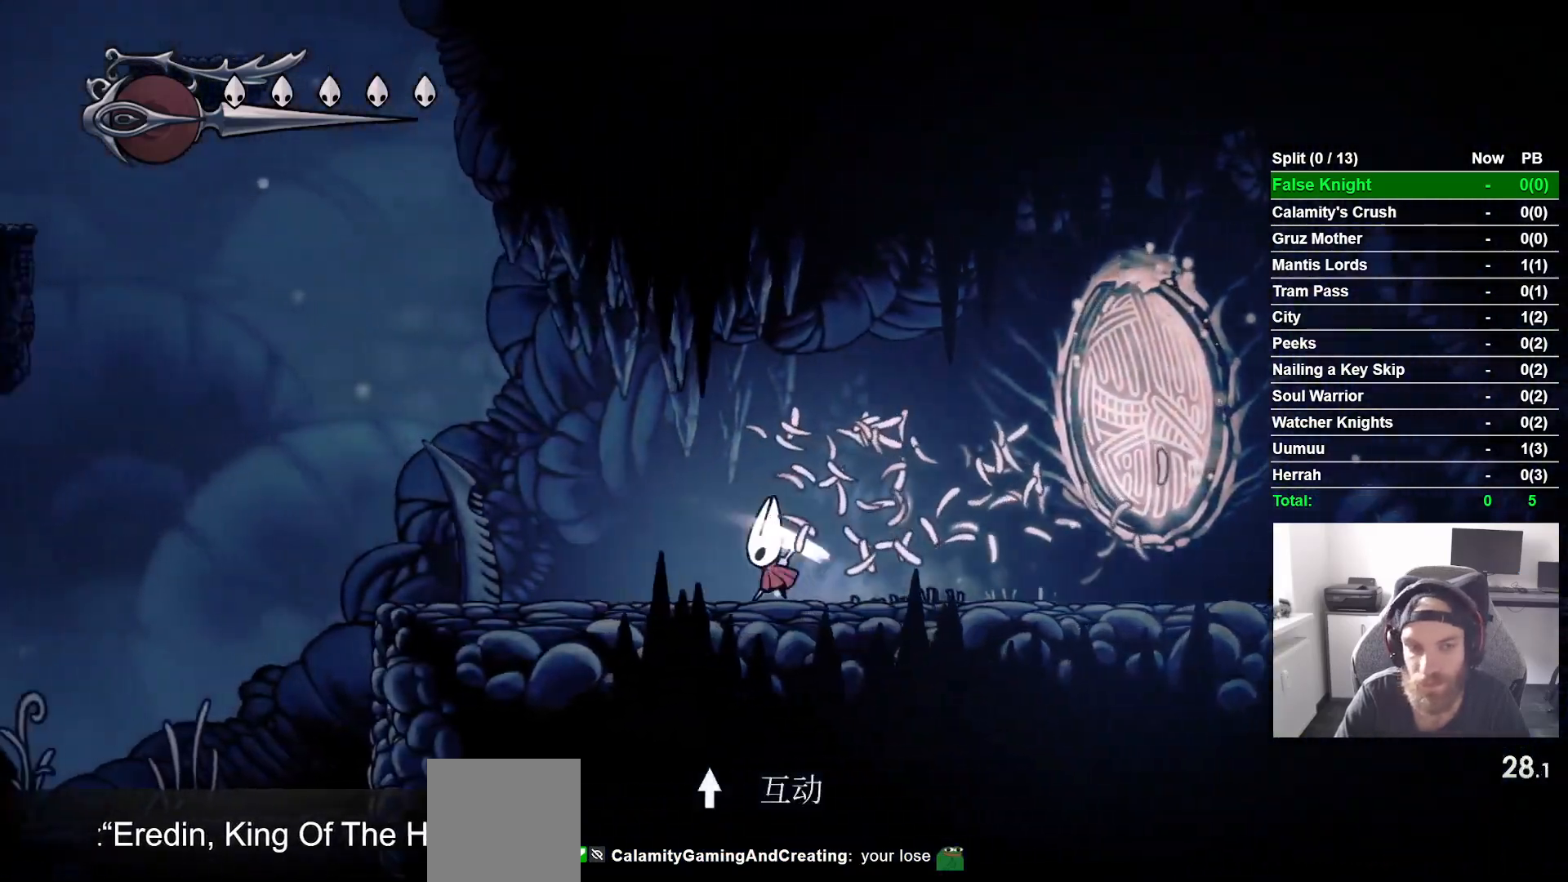
{"buttons": ["DPAD_LEFT"], "left_stick": "center", "right_stick": "center", "button_events": [[233, "SQUARE", "down"], [400, "SQUARE", "up"]]}
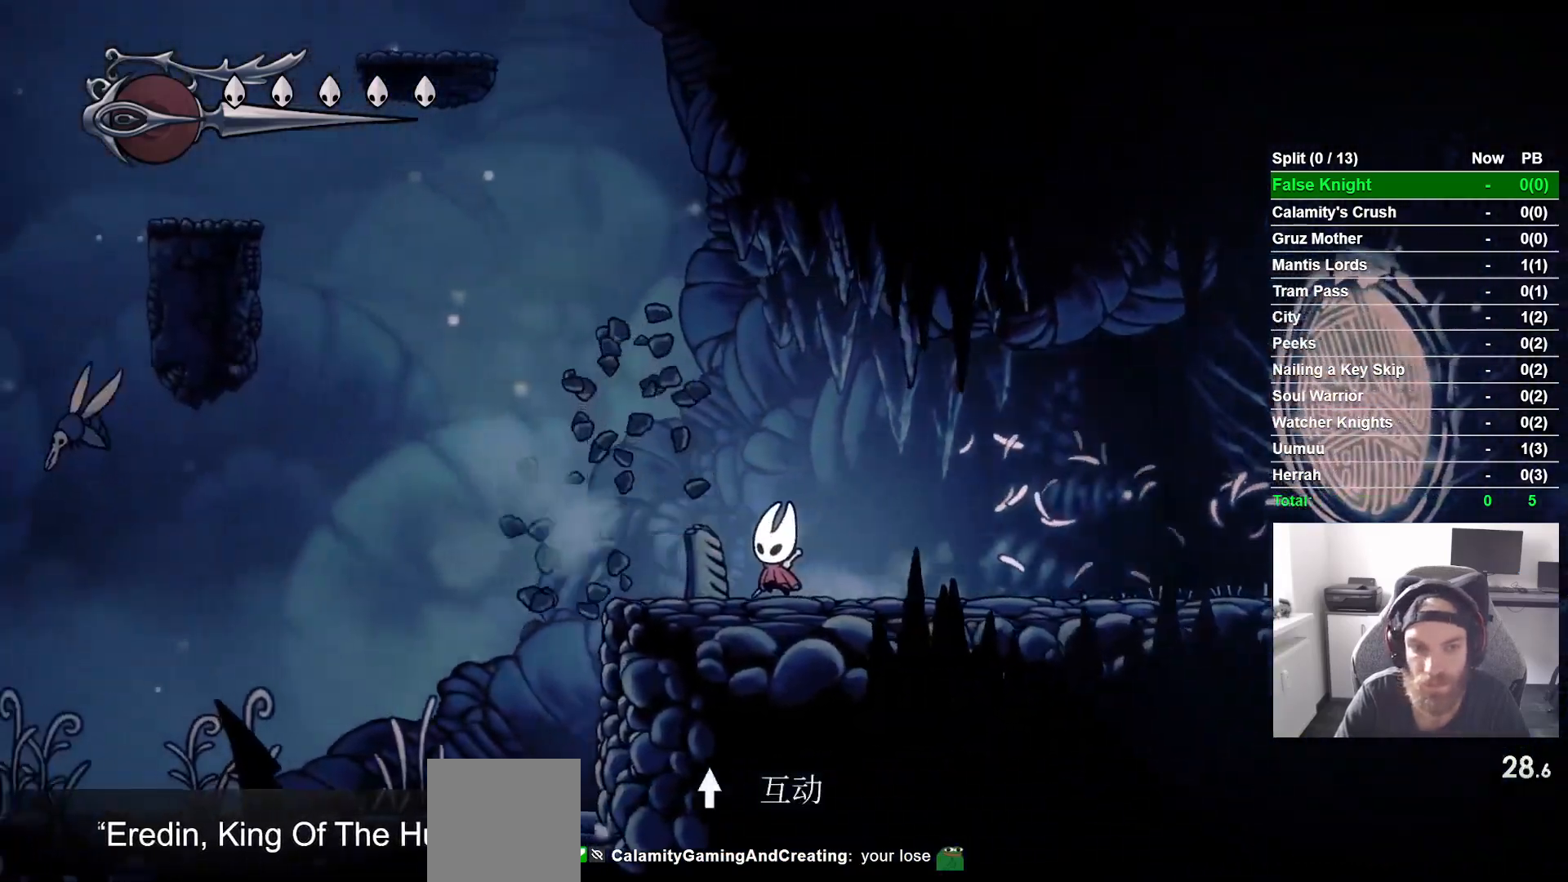
{"buttons": ["DPAD_LEFT"], "left_stick": "center", "right_stick": "center", "button_events": [[183, "CROSS", "down"], [417, "CROSS", "up"]]}
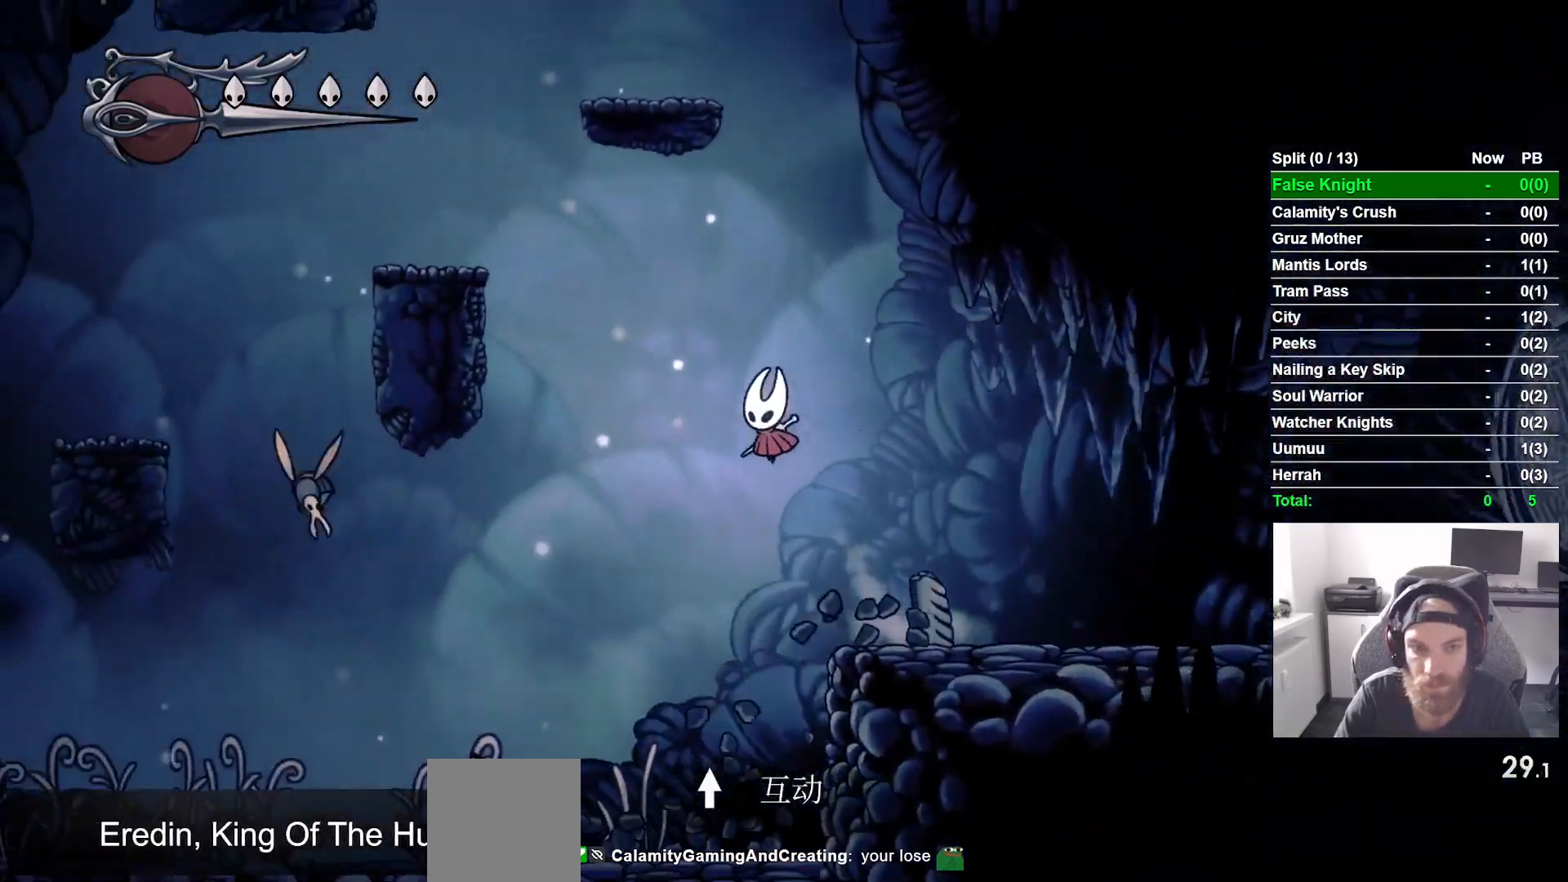
{"buttons": ["DPAD_RIGHT"], "left_stick": "center", "right_stick": "center", "button_events": [[250, "DPAD_LEFT", "up"], [367, "DPAD_RIGHT", "down"]]}
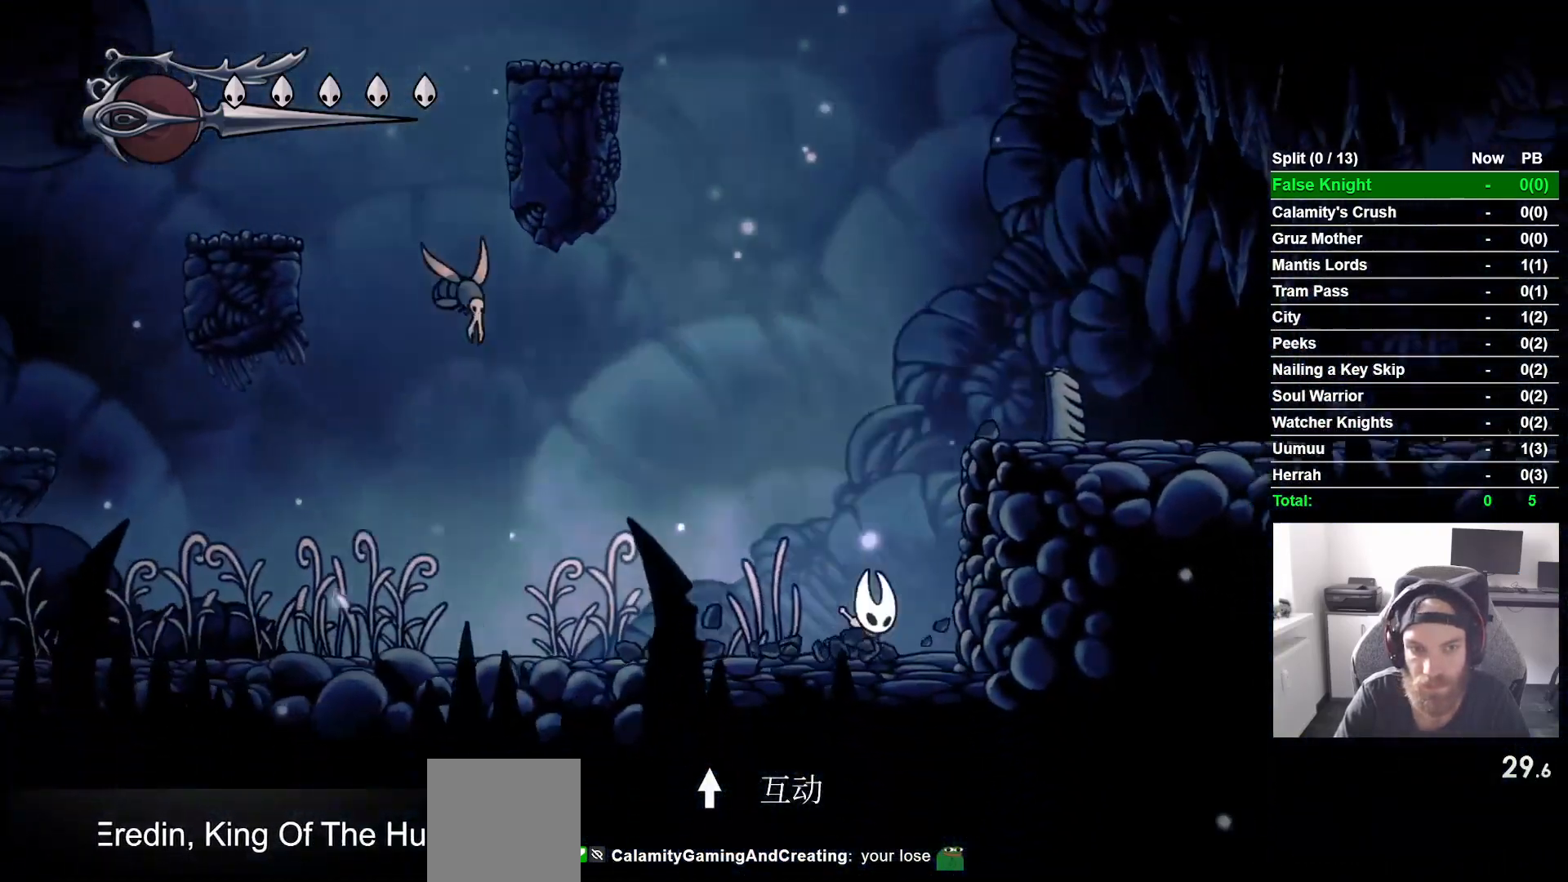
{"buttons": [], "left_stick": "center", "right_stick": "center", "button_events": [[50, "CROSS", "down"], [383, "CROSS", "up"], [483, "DPAD_RIGHT", "up"]]}
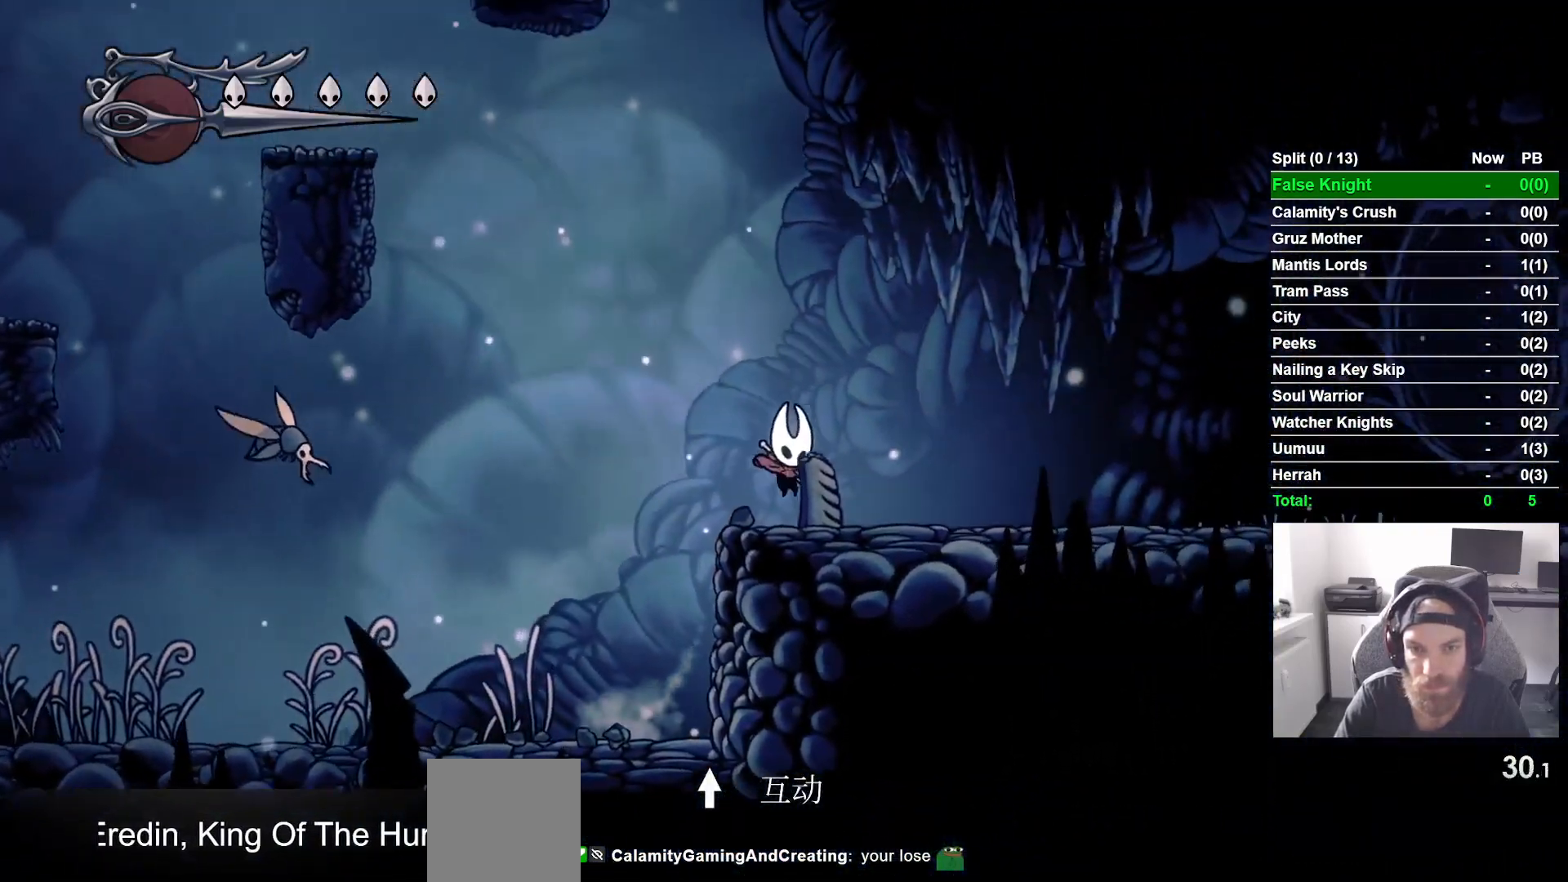
{"buttons": ["CROSS", "DPAD_DOWN", "DPAD_LEFT"], "left_stick": "center", "right_stick": "center", "button_events": [[167, "DPAD_LEFT", "down"], [267, "CROSS", "down"], [383, "DPAD_DOWN", "down"]]}
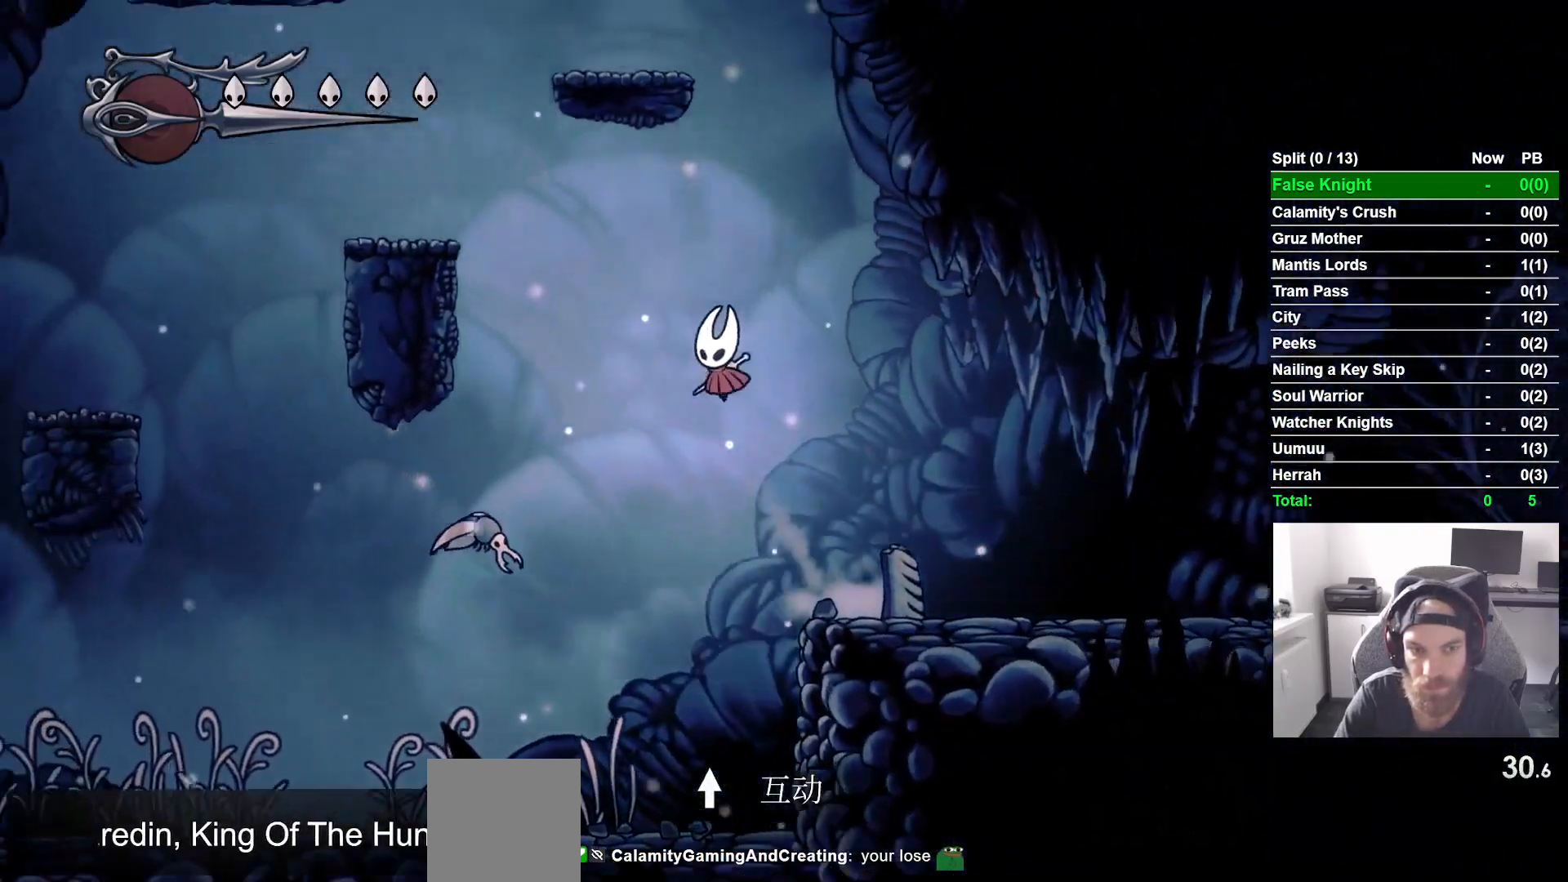
{"buttons": ["CROSS", "SQUARE", "DPAD_DOWN", "DPAD_LEFT"], "left_stick": "center", "right_stick": "center", "button_events": [[33, "L2", "down"], [133, "L2", "up"], [300, "SQUARE", "down"], [333, "L2", "down"], [483, "L2", "up"]]}
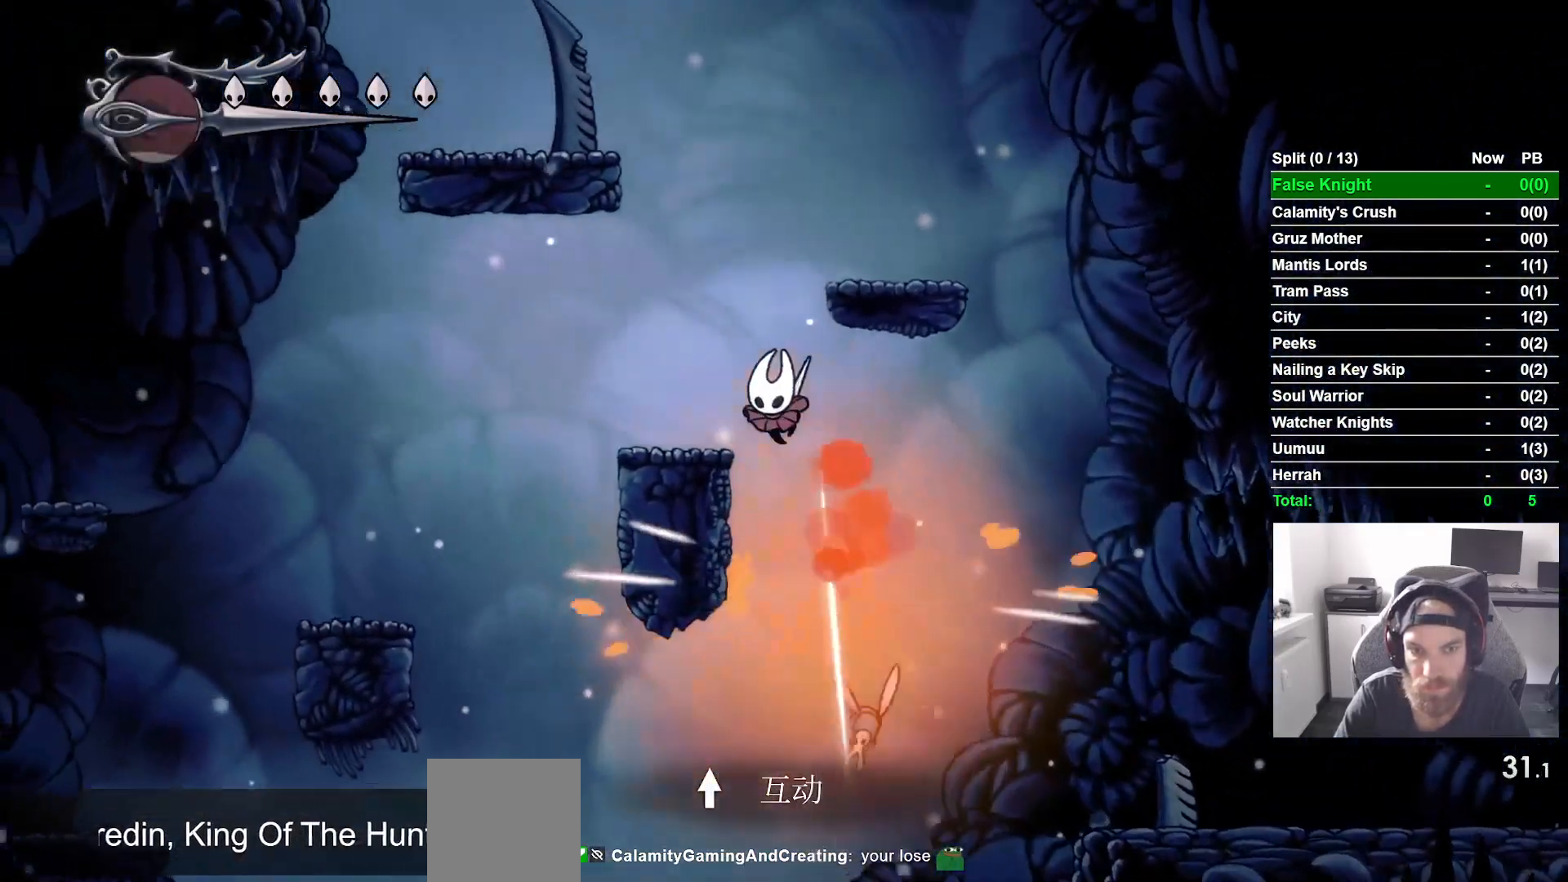
{"buttons": ["CROSS"], "left_stick": "center", "right_stick": "center", "button_events": [[33, "SQUARE", "up"], [117, "CROSS", "up"], [200, "DPAD_DOWN", "up"], [233, "DPAD_LEFT", "up"], [317, "CROSS", "down"]]}
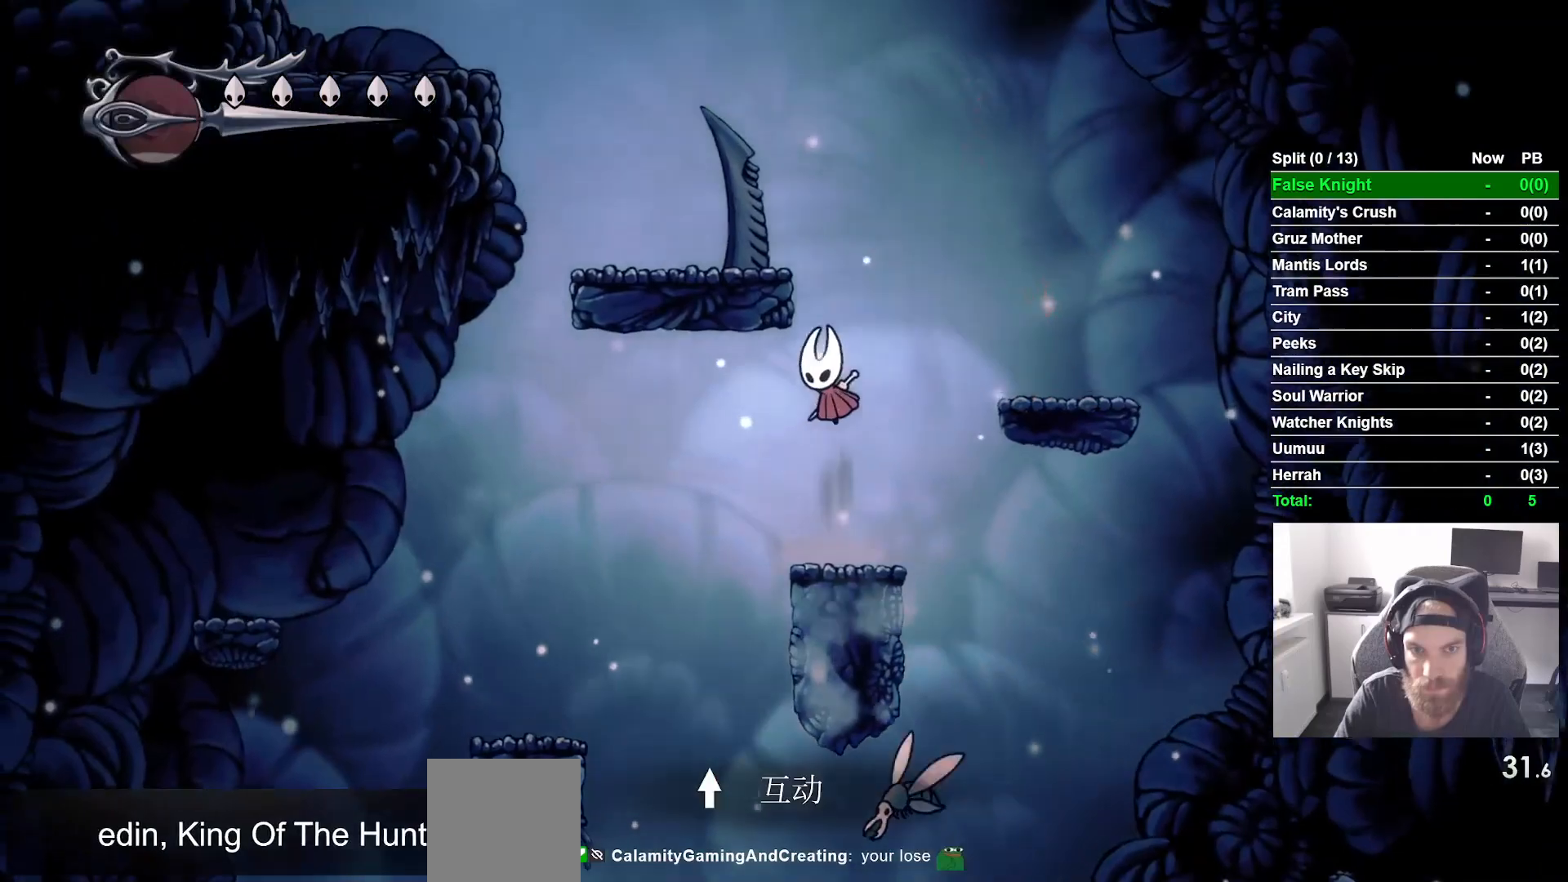
{"buttons": ["L2", "DPAD_LEFT"], "left_stick": "center", "right_stick": "center"}
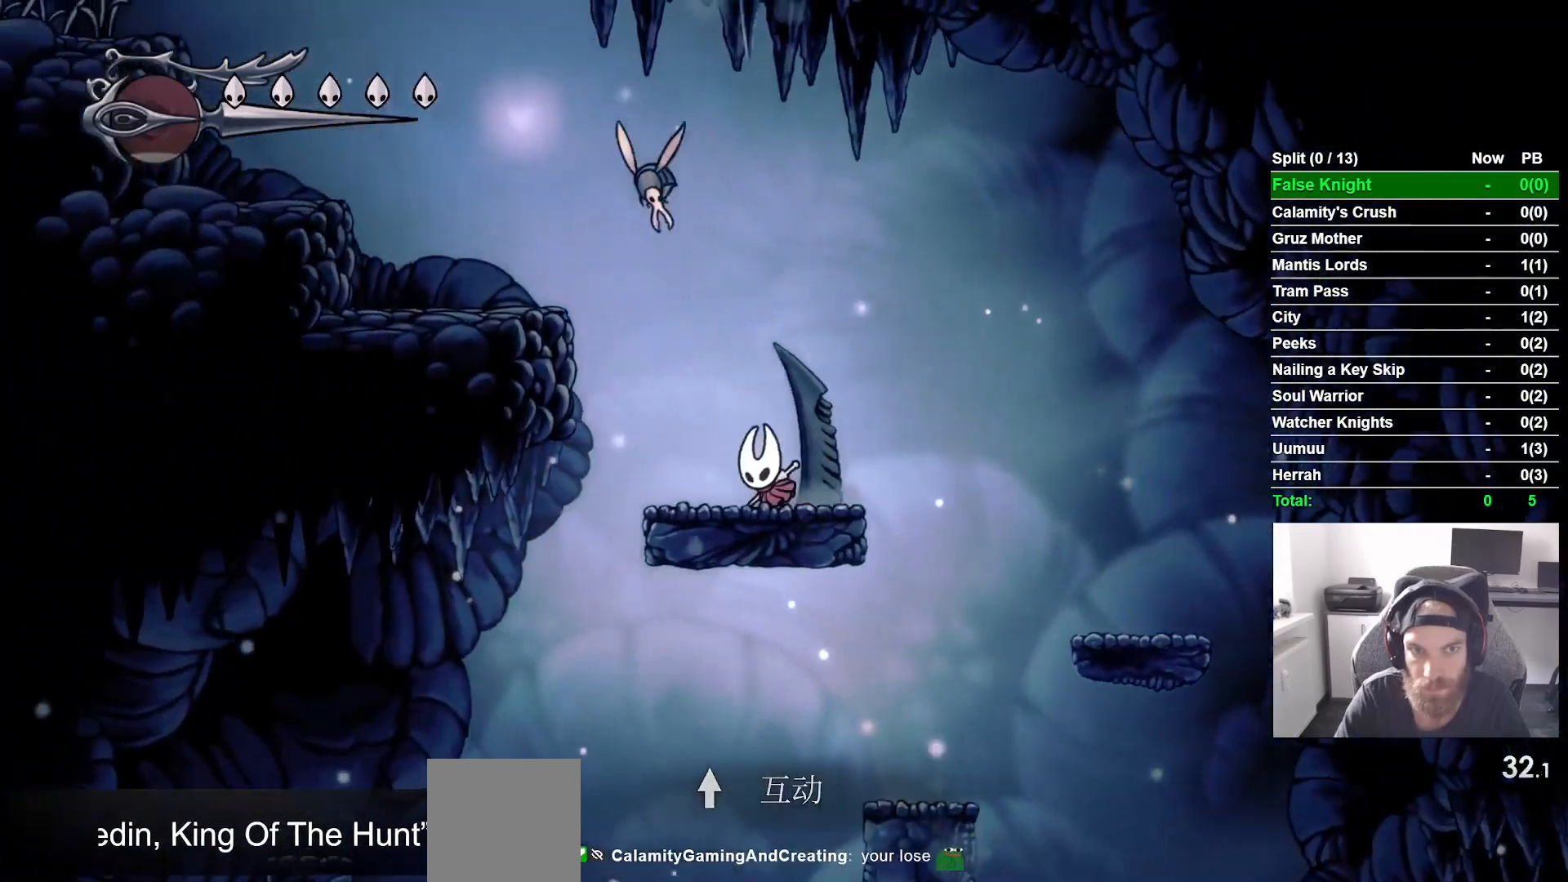
{"buttons": ["DPAD_LEFT"], "left_stick": "center", "right_stick": "center", "button_events": [[83, "L2", "up"], [150, "CROSS", "down"], [500, "CROSS", "up"]]}
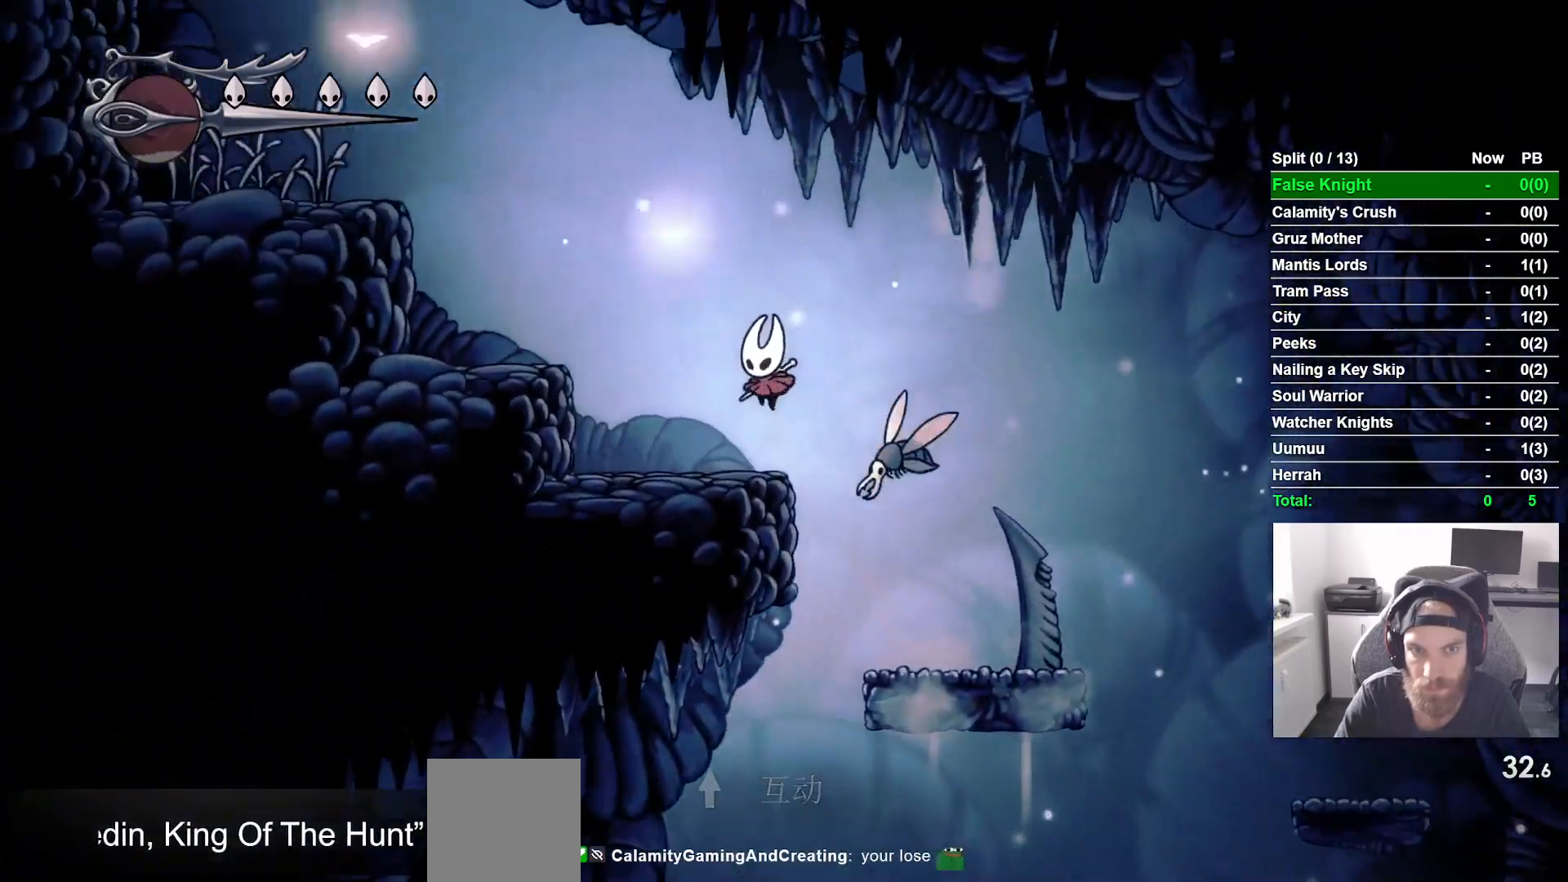
{"buttons": ["CROSS", "DPAD_LEFT"], "left_stick": "center", "right_stick": "center", "button_events": [[233, "CROSS", "down"]]}
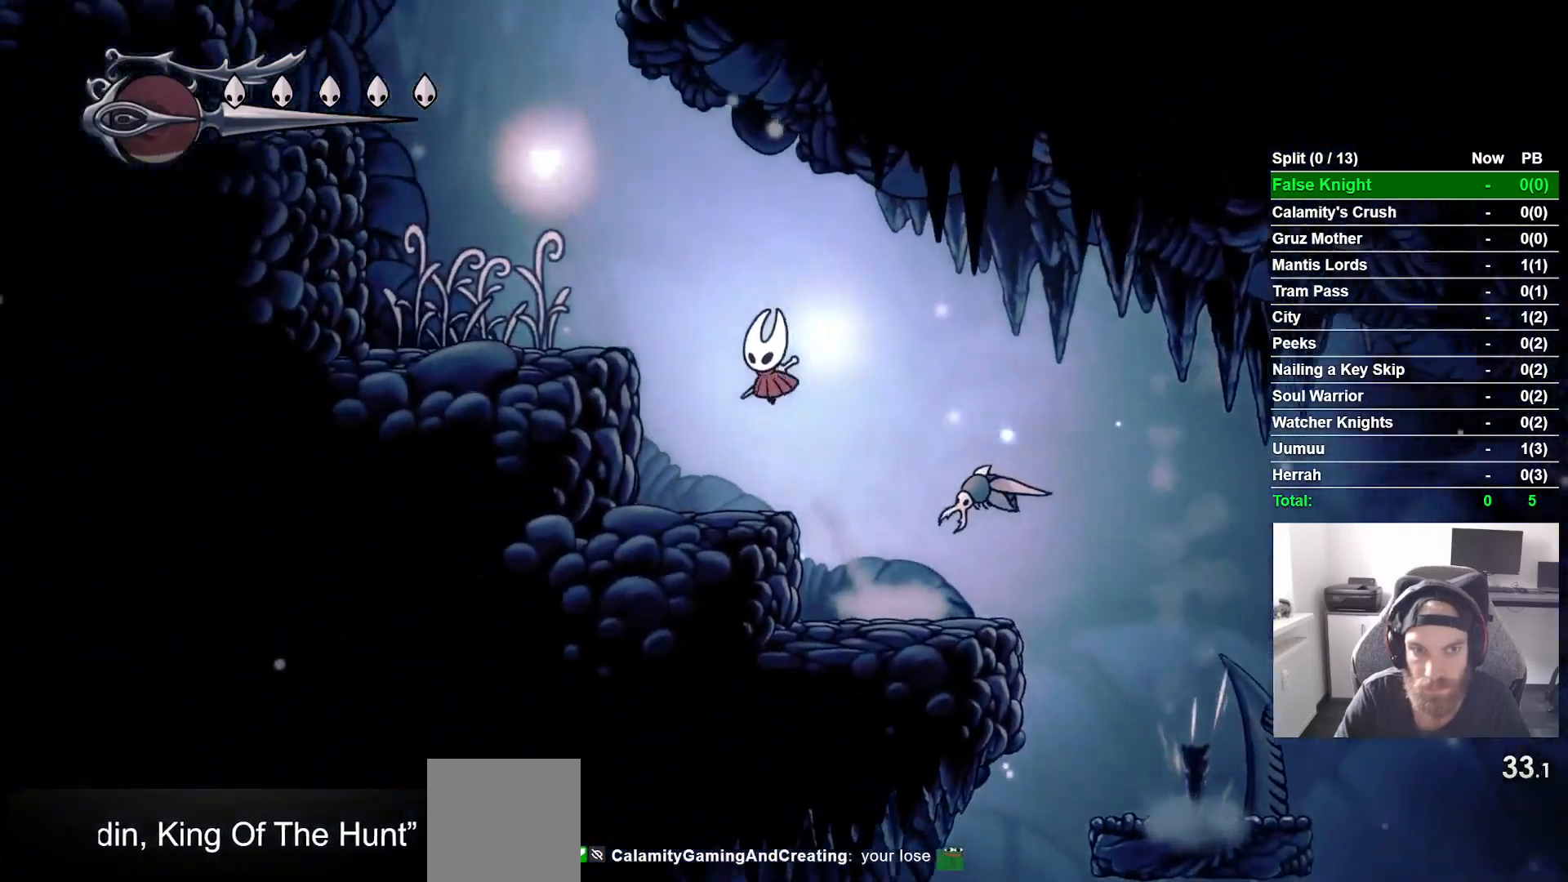
{"buttons": ["CROSS", "DPAD_LEFT"], "left_stick": "center", "right_stick": "center", "button_events": [[233, "CROSS", "up"], [400, "CROSS", "down"]]}
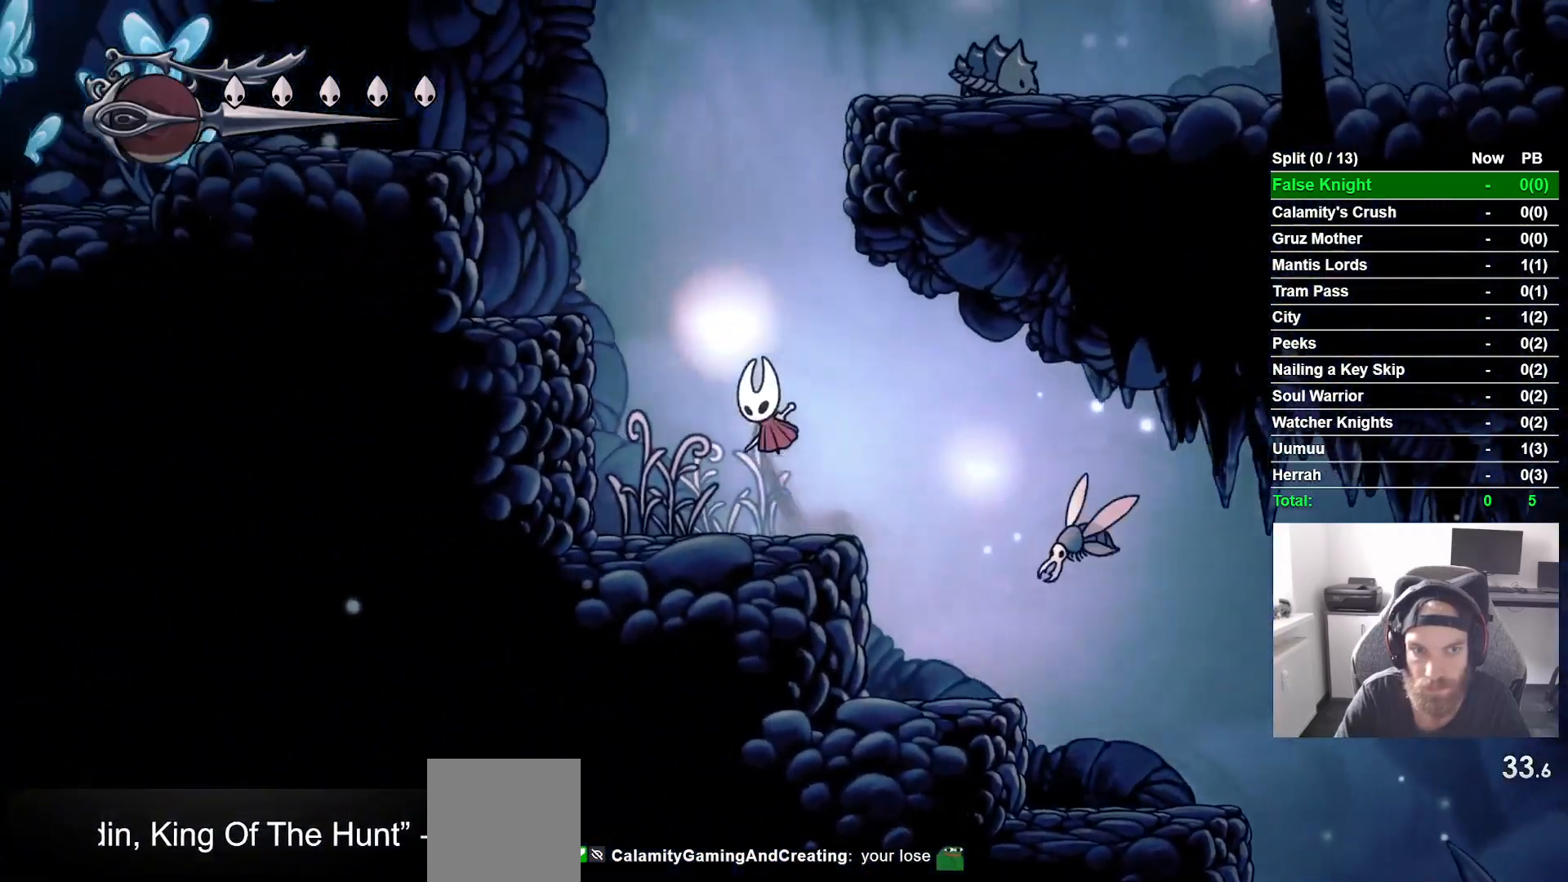
{"buttons": [], "left_stick": "center", "right_stick": "center", "button_events": [[283, "CROSS", "up"], [450, "DPAD_LEFT", "up"]]}
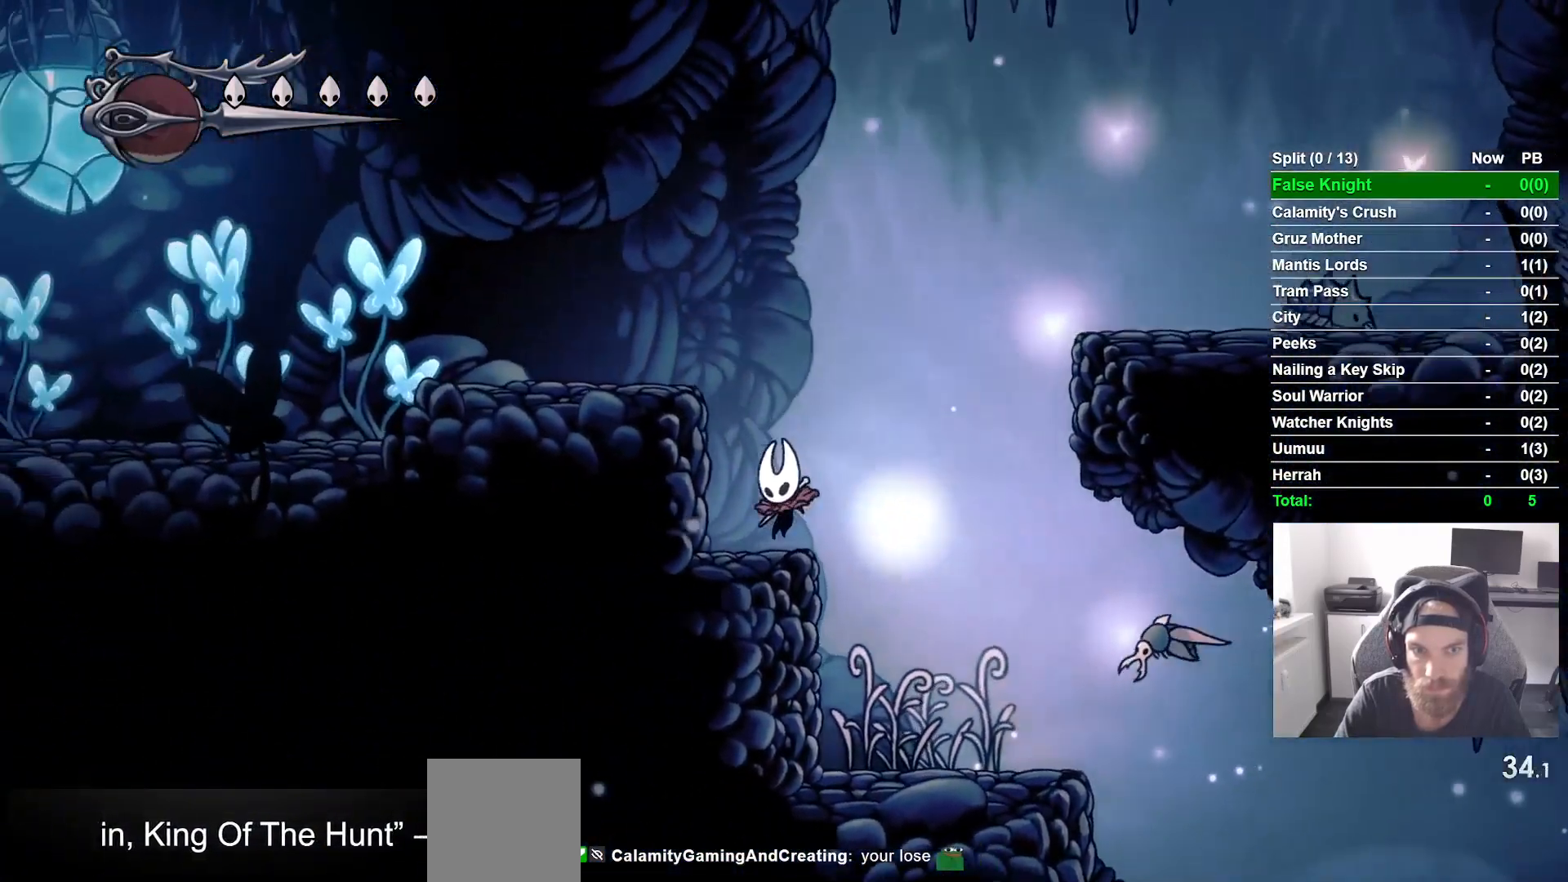
{"buttons": ["CROSS", "DPAD_RIGHT"], "left_stick": "center", "right_stick": "center", "button_events": [[17, "DPAD_RIGHT", "down"], [50, "CROSS", "down"]]}
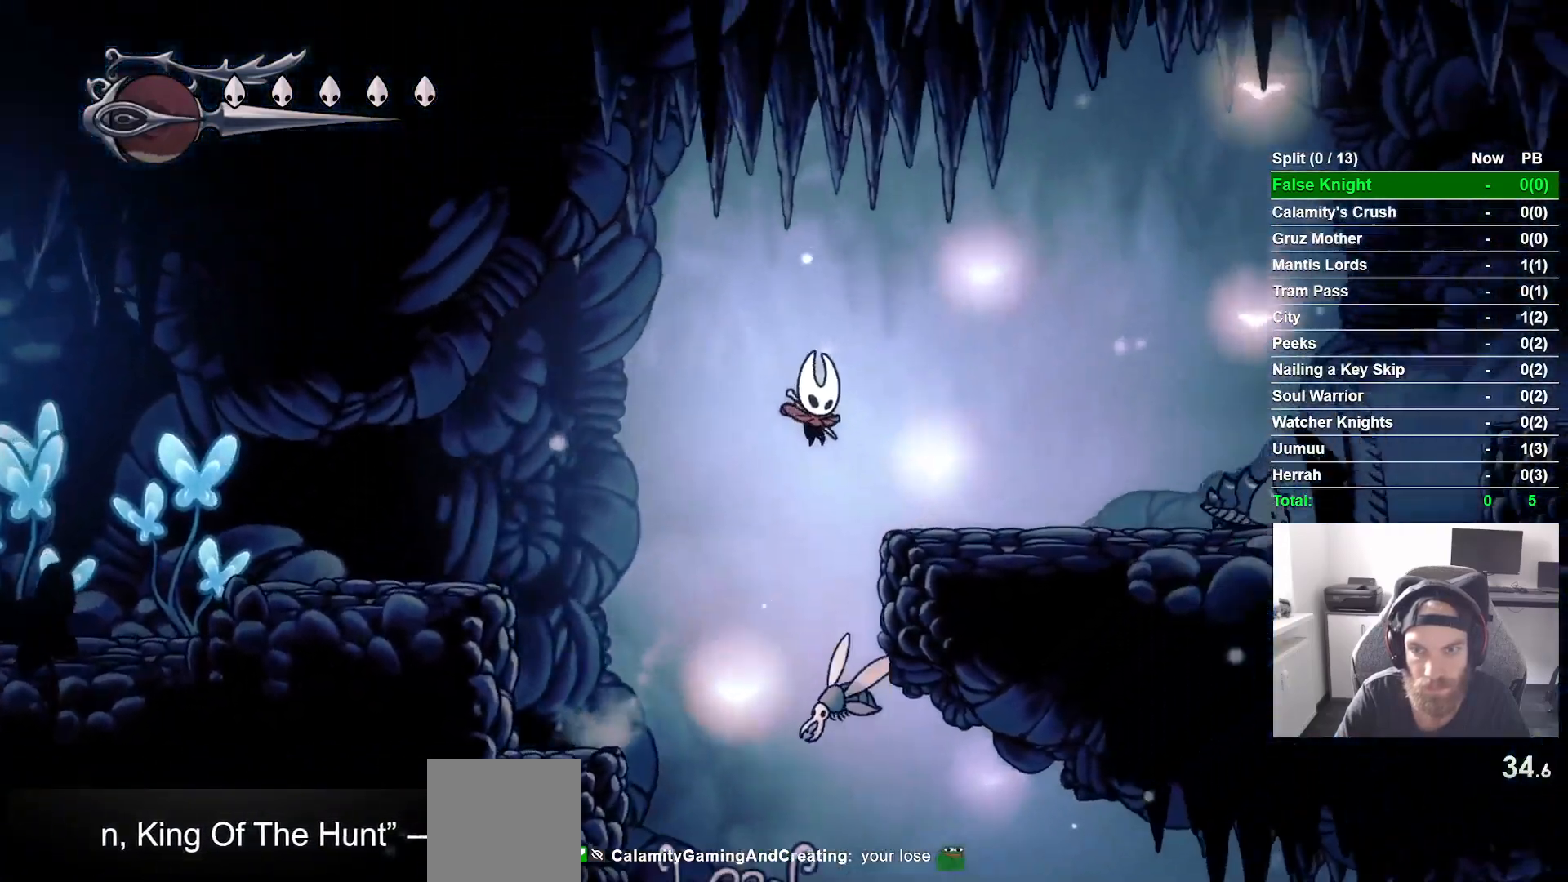
{"buttons": ["CROSS", "DPAD_RIGHT"], "left_stick": "center", "right_stick": "center", "button_events": [[150, "CROSS", "up"], [500, "CROSS", "down"]]}
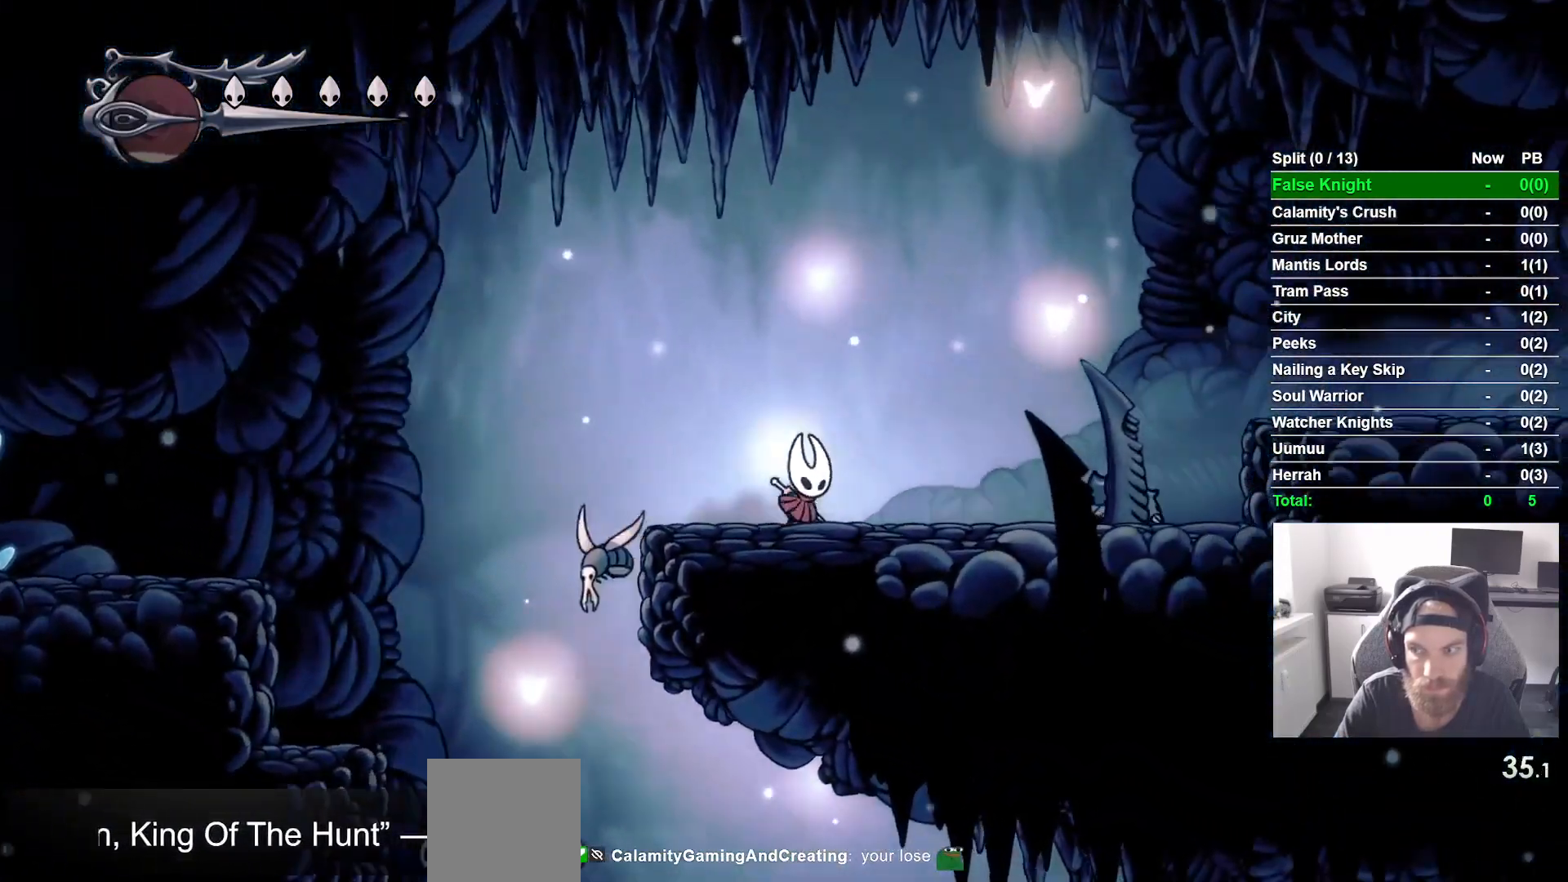
{"buttons": ["CROSS", "DPAD_DOWN", "DPAD_RIGHT"], "left_stick": "center", "right_stick": "center", "button_events": [[150, "L2", "down"], [217, "DPAD_DOWN", "down"], [233, "R2", "down"], [283, "L2", "up"], [283, "R2", "up"]]}